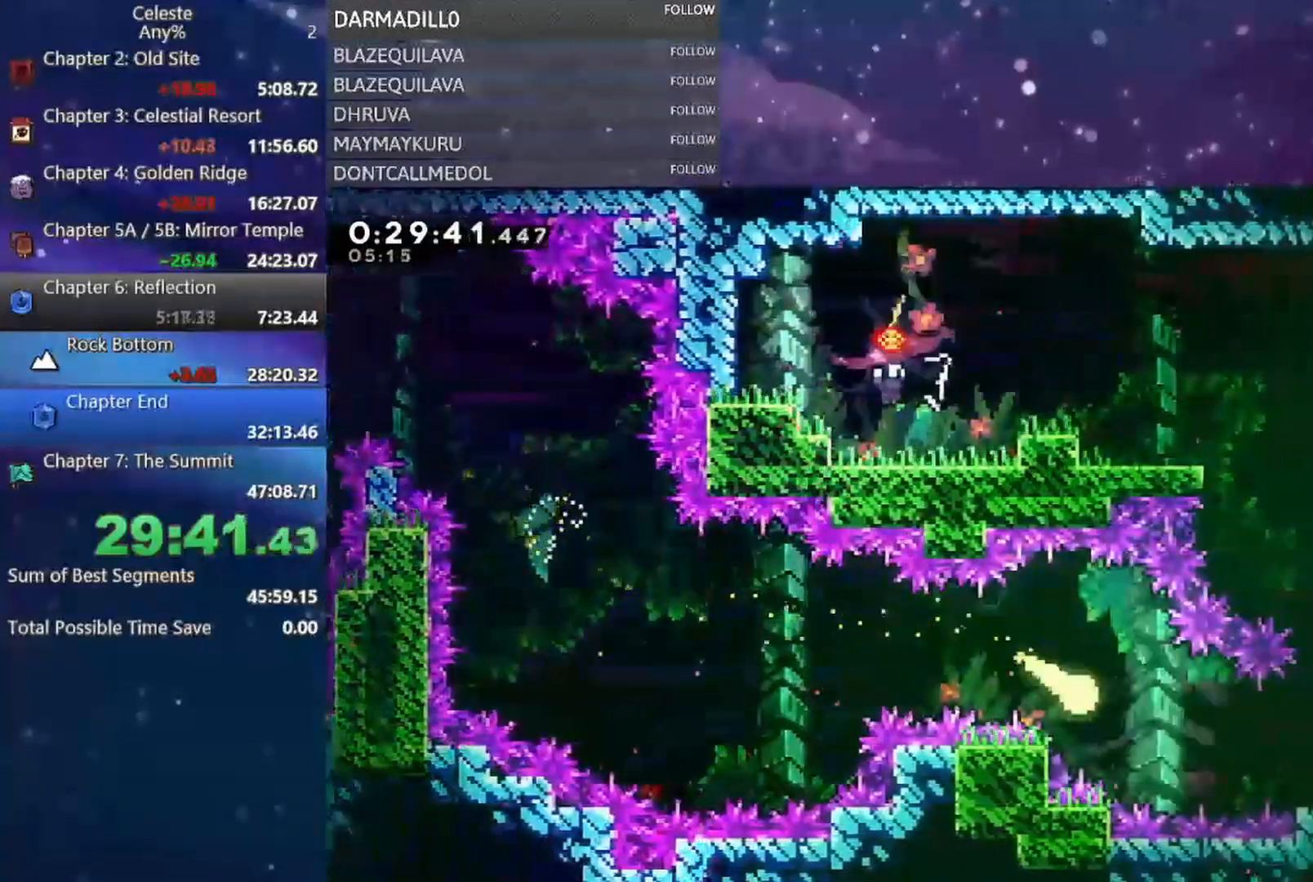
Gameplay with a controller (Xbox layout); each line is a JSON object with the inputs held at the frame after it. "events" lists button and stick changes between this image and that frame as [ms after this image, input, new state], when the widget could be followed in between. Not read: L3 R3 right_stick.
{"buttons": [], "left_stick": "up-left", "events": [[117, "left_stick", "right"], [267, "left_stick", "up-right"], [450, "left_stick", "up-left"]]}
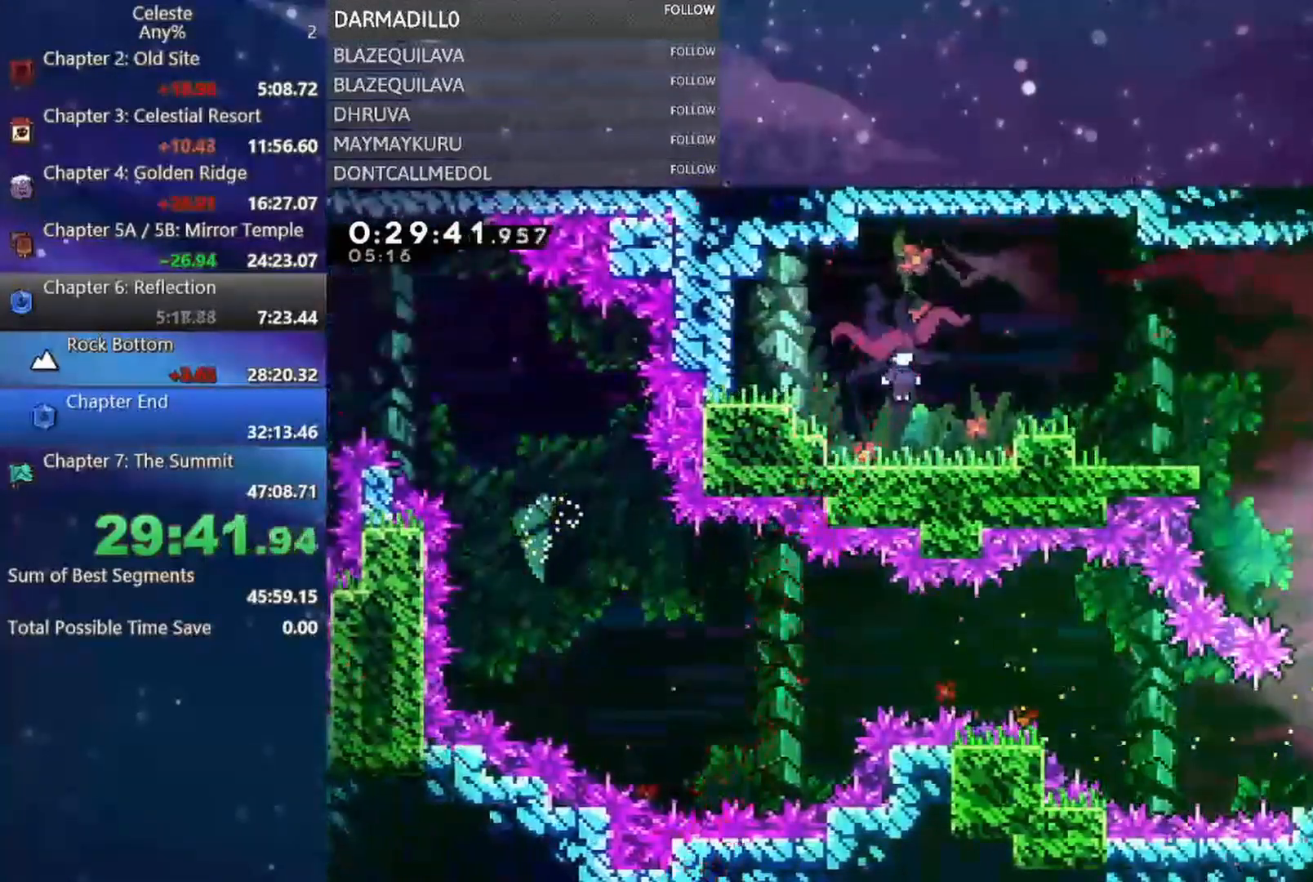
{"buttons": [], "left_stick": "left", "events": [[333, "left_stick", "left"]]}
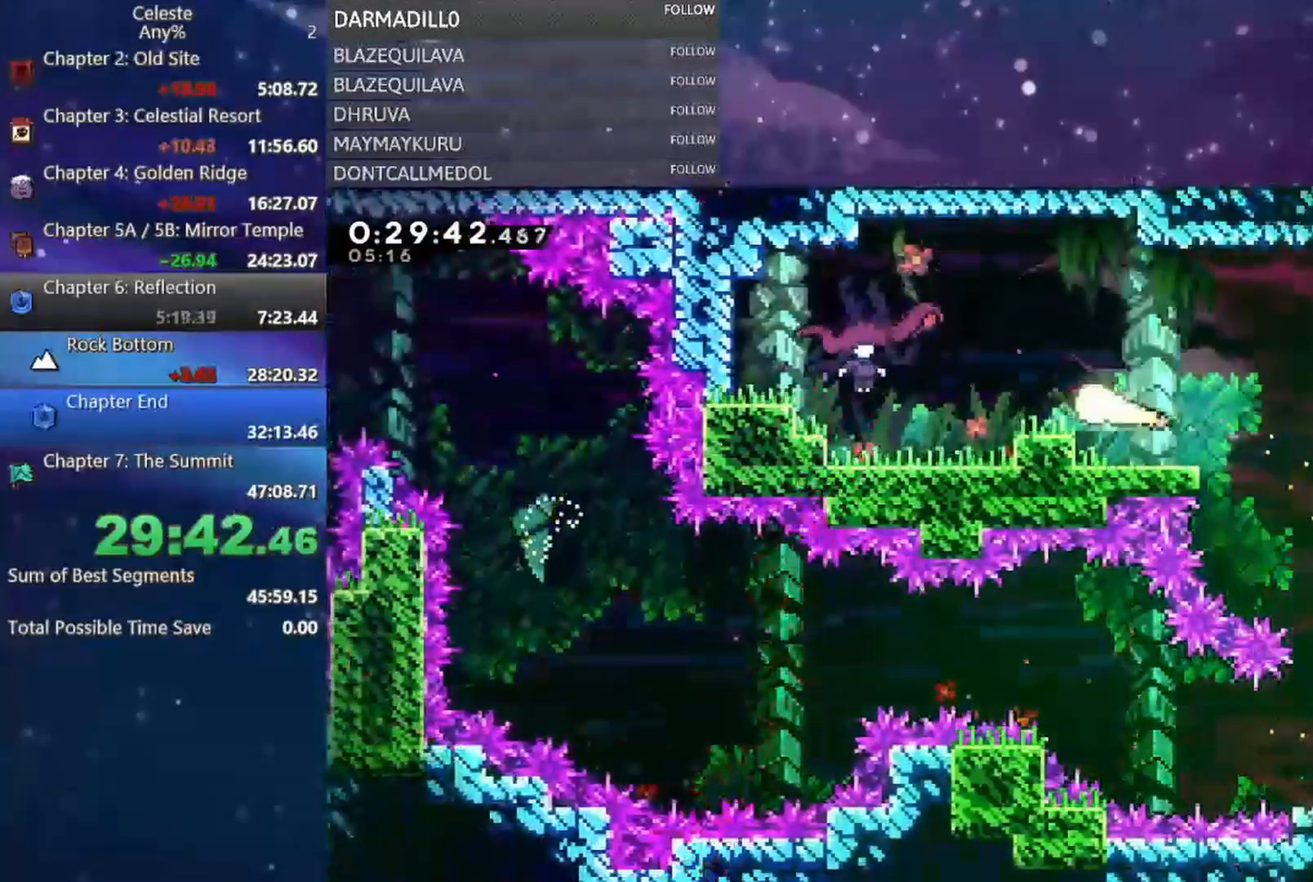
{"buttons": [], "left_stick": "center", "events": [[50, "B", "down"], [233, "B", "up"], [367, "left_stick", "center"]]}
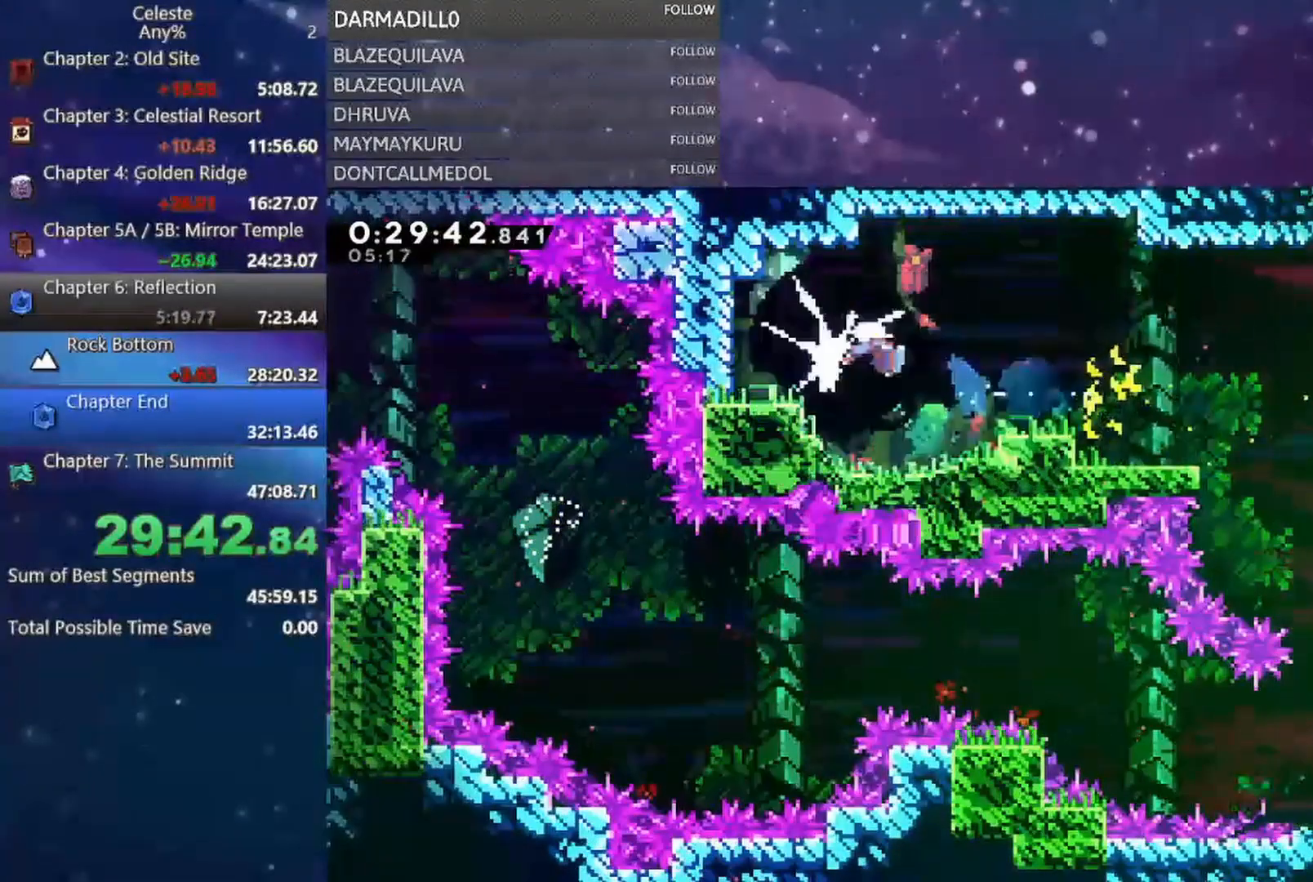
{"buttons": ["B", "DPAD_DOWN"], "left_stick": "center", "events": [[100, "DPAD_LEFT", "down"], [233, "DPAD_LEFT", "up"], [250, "DPAD_DOWN", "down"], [383, "B", "down"]]}
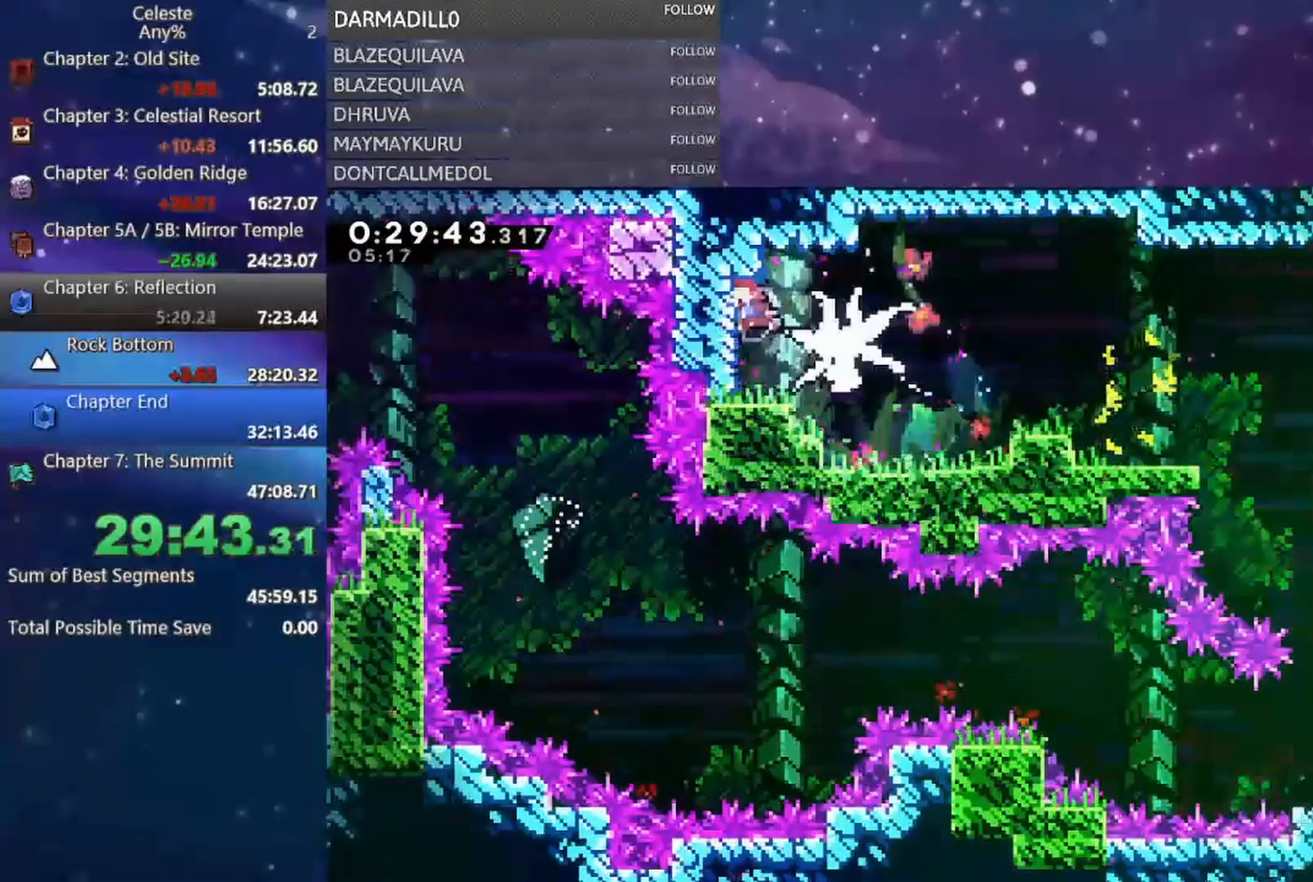
{"buttons": ["DPAD_DOWN", "DPAD_RIGHT"], "left_stick": "center", "events": [[17, "B", "up"], [167, "DPAD_RIGHT", "down"], [233, "B", "down"], [317, "B", "up"], [367, "A", "down"], [433, "A", "up"]]}
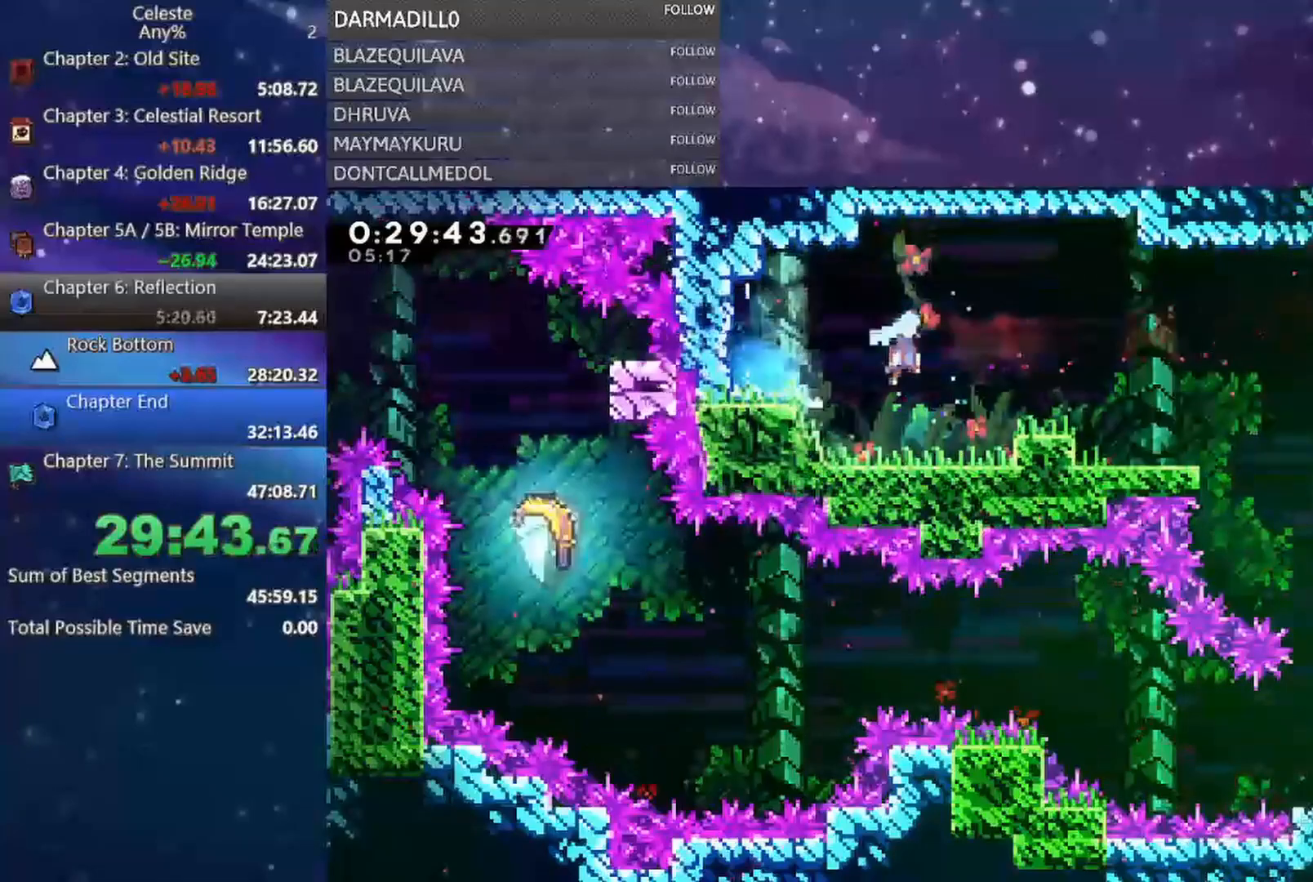
{"buttons": ["A", "DPAD_RIGHT"], "left_stick": "center", "events": [[17, "DPAD_DOWN", "up"], [283, "A", "down"]]}
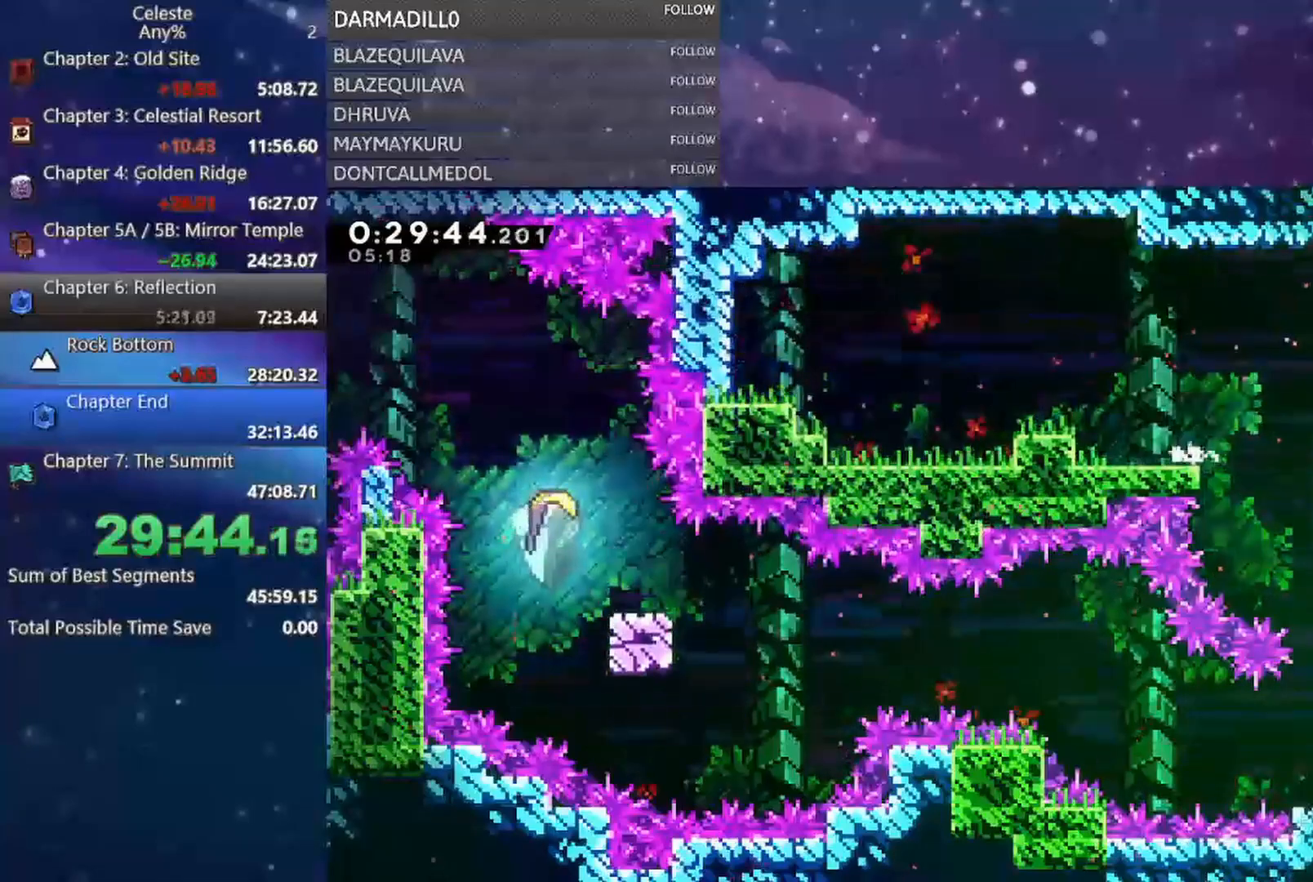
{"buttons": ["DPAD_DOWN", "DPAD_RIGHT"], "left_stick": "center", "events": [[50, "A", "up"], [167, "DPAD_DOWN", "down"], [250, "B", "down"], [367, "B", "up"]]}
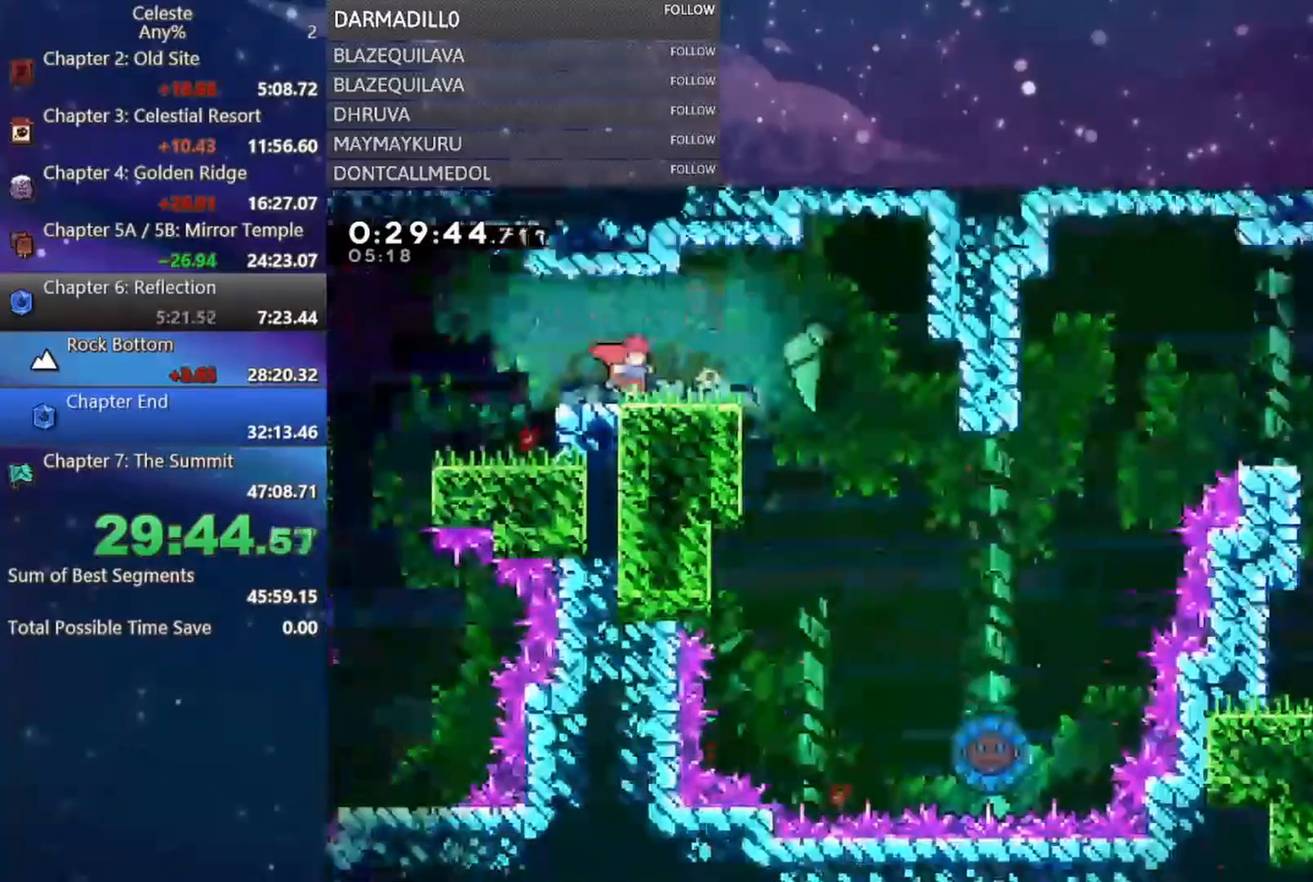
{"buttons": ["DPAD_RIGHT"], "left_stick": "center", "events": [[50, "DPAD_DOWN", "up"], [167, "DPAD_DOWN", "down"], [350, "DPAD_DOWN", "up"], [417, "A", "down"], [467, "A", "up"]]}
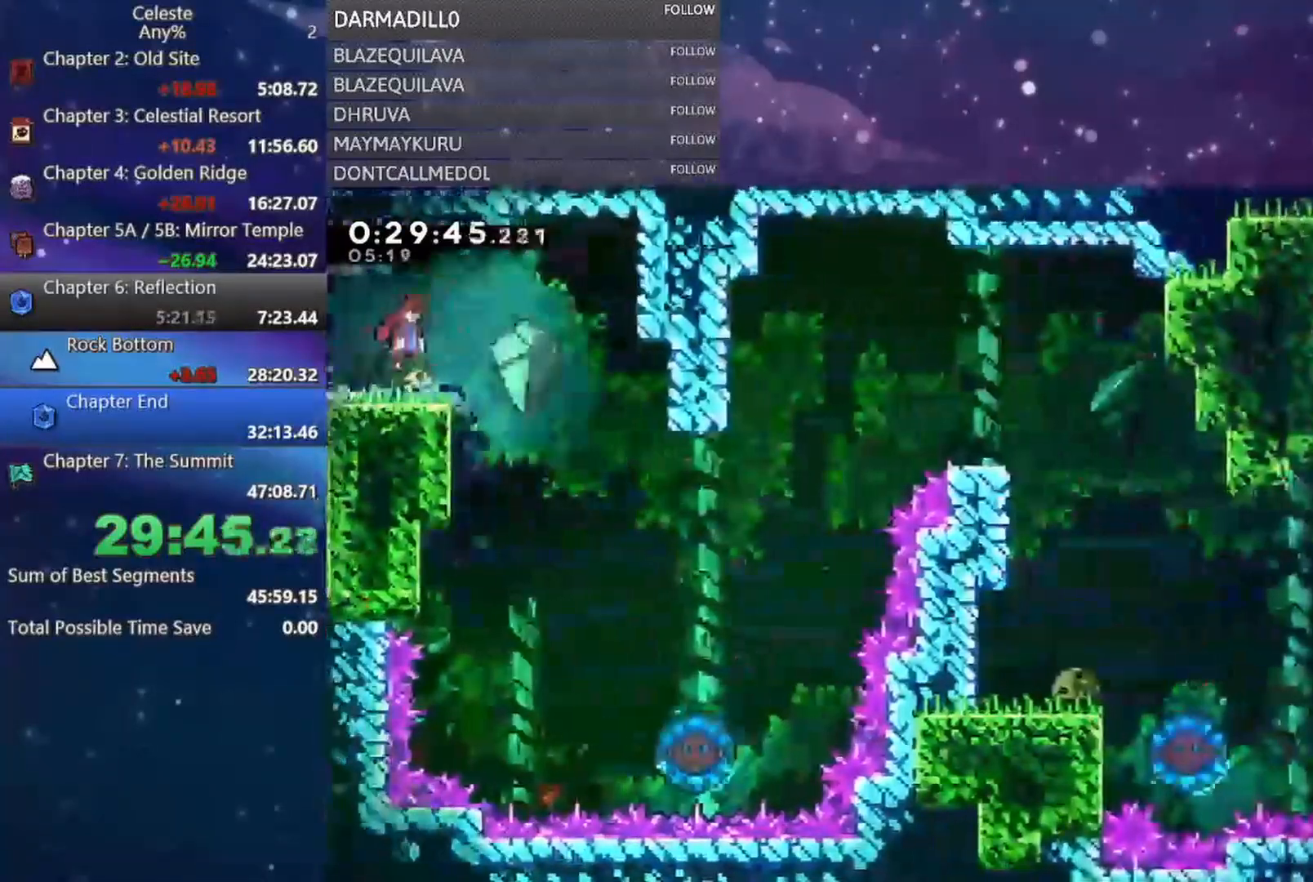
{"buttons": ["DPAD_RIGHT"], "left_stick": "center", "events": []}
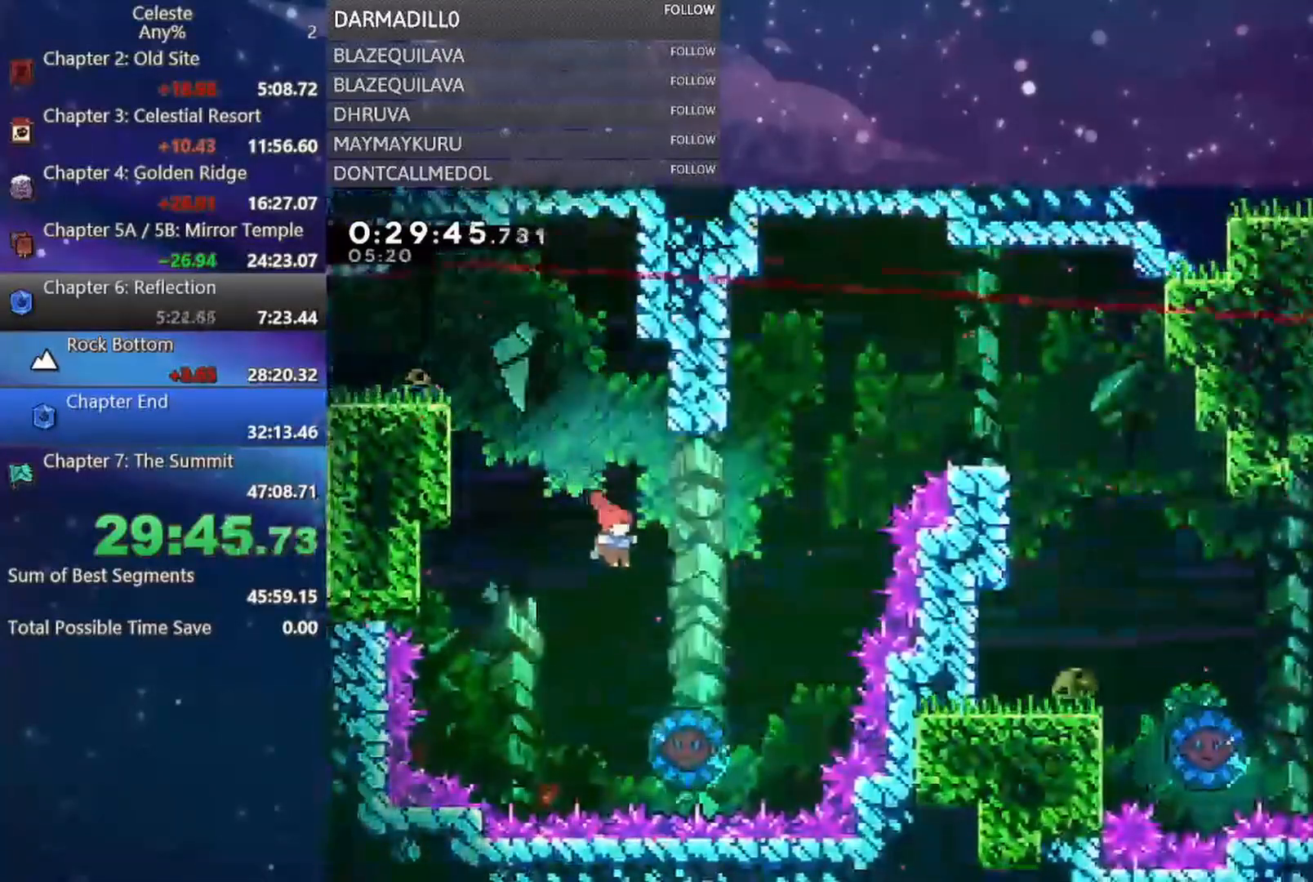
{"buttons": ["A", "DPAD_UP", "DPAD_RIGHT"], "left_stick": "center", "events": [[217, "A", "down"], [267, "DPAD_RIGHT", "up"], [267, "DPAD_UP", "down"], [300, "DPAD_RIGHT", "down"]]}
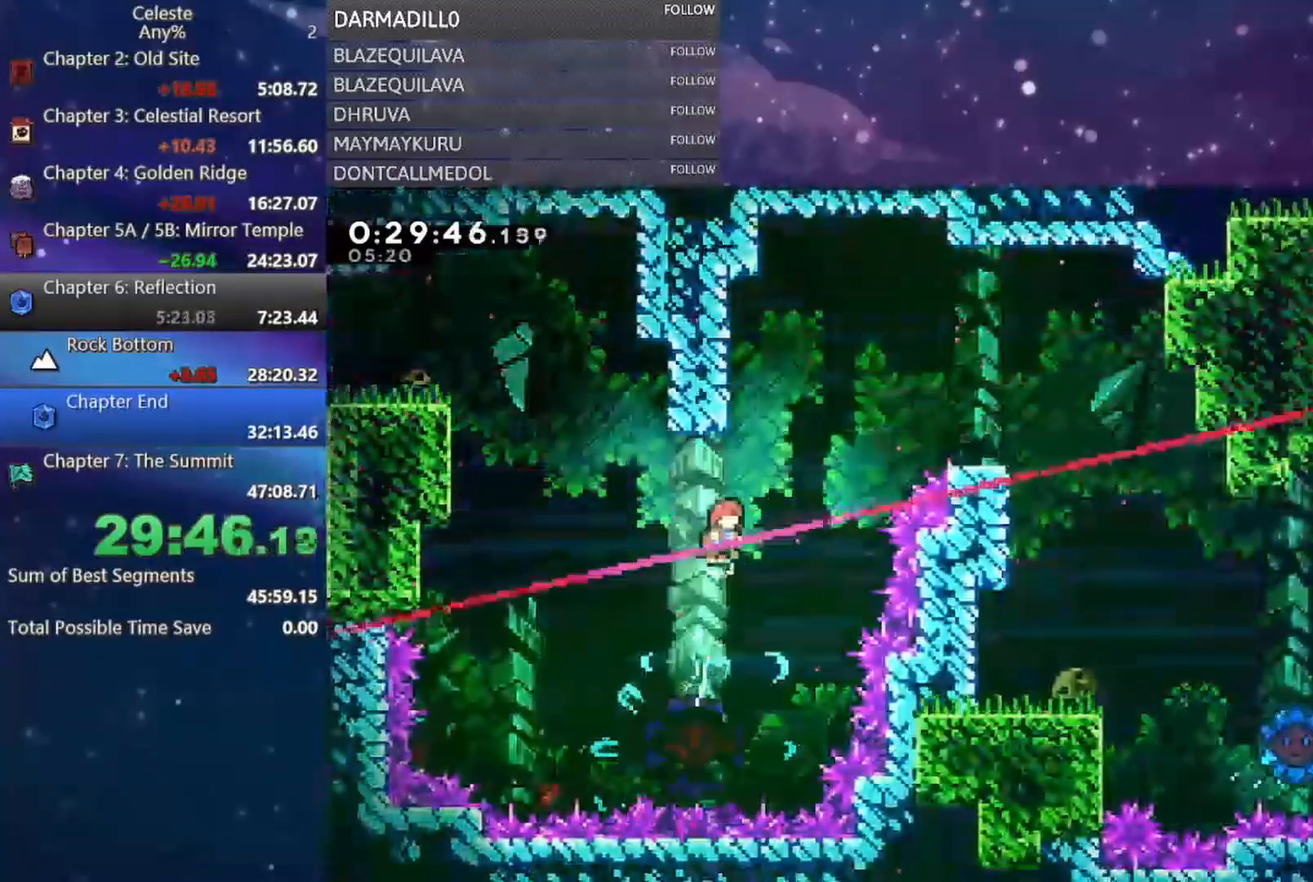
{"buttons": ["A", "B", "DPAD_UP", "DPAD_RIGHT"], "left_stick": "center", "events": [[150, "B", "down"]]}
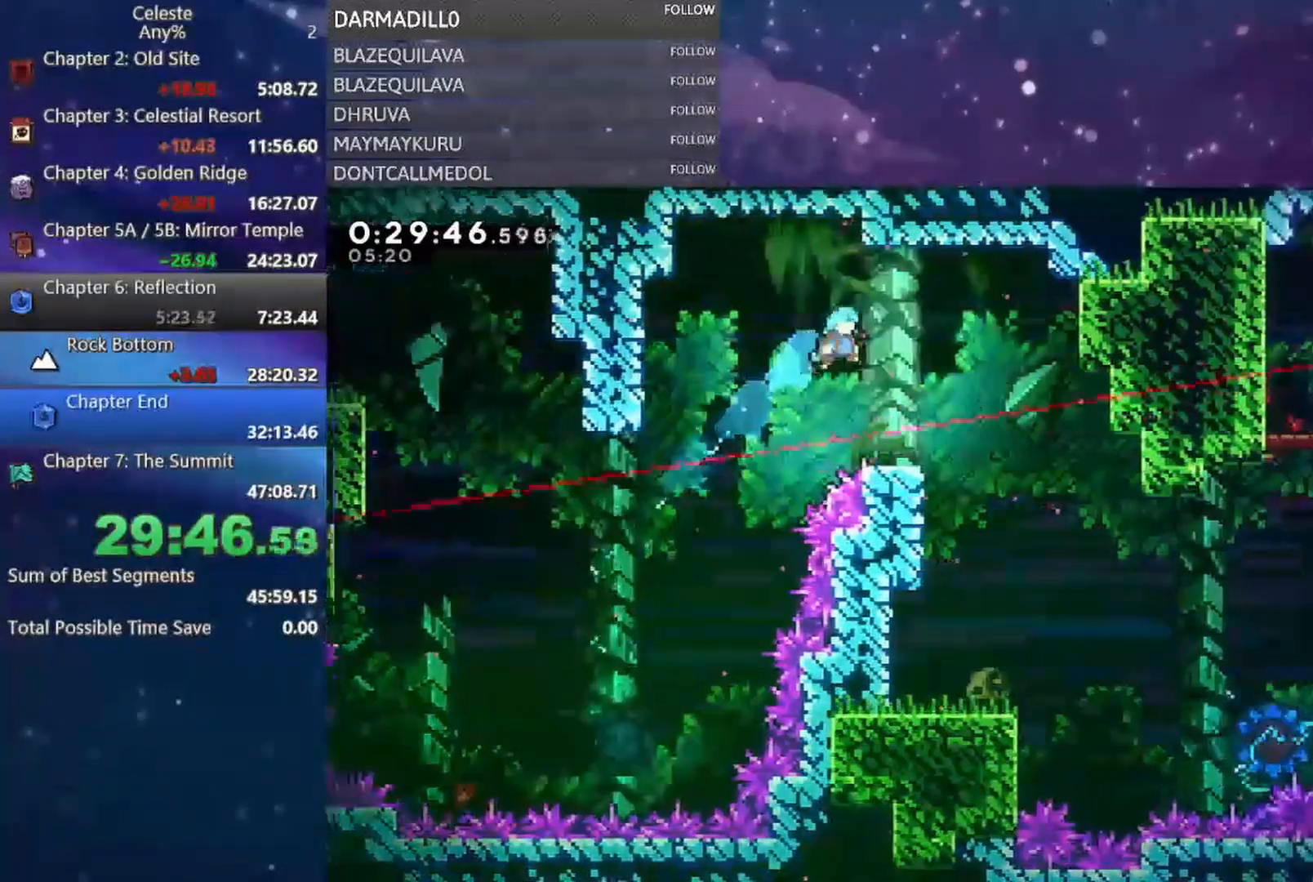
{"buttons": ["A", "B"], "left_stick": "center", "events": [[117, "B", "up"], [117, "DPAD_RIGHT", "up"], [133, "A", "up"], [317, "DPAD_UP", "up"], [383, "B", "down"], [433, "A", "down"]]}
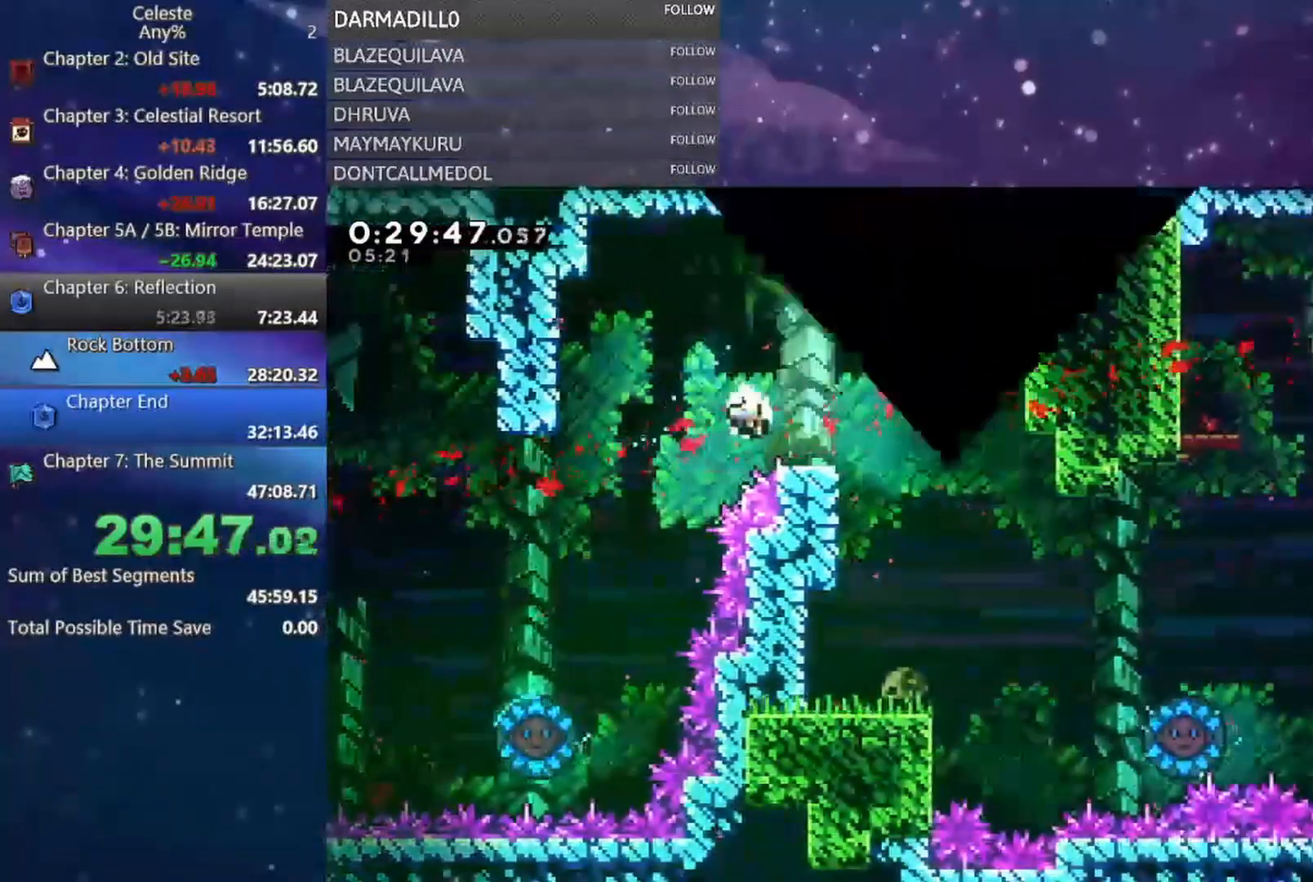
{"buttons": [], "left_stick": "center", "events": [[33, "A", "up"], [50, "B", "up"], [100, "B", "down"], [133, "A", "down"], [233, "A", "up"], [233, "B", "up"]]}
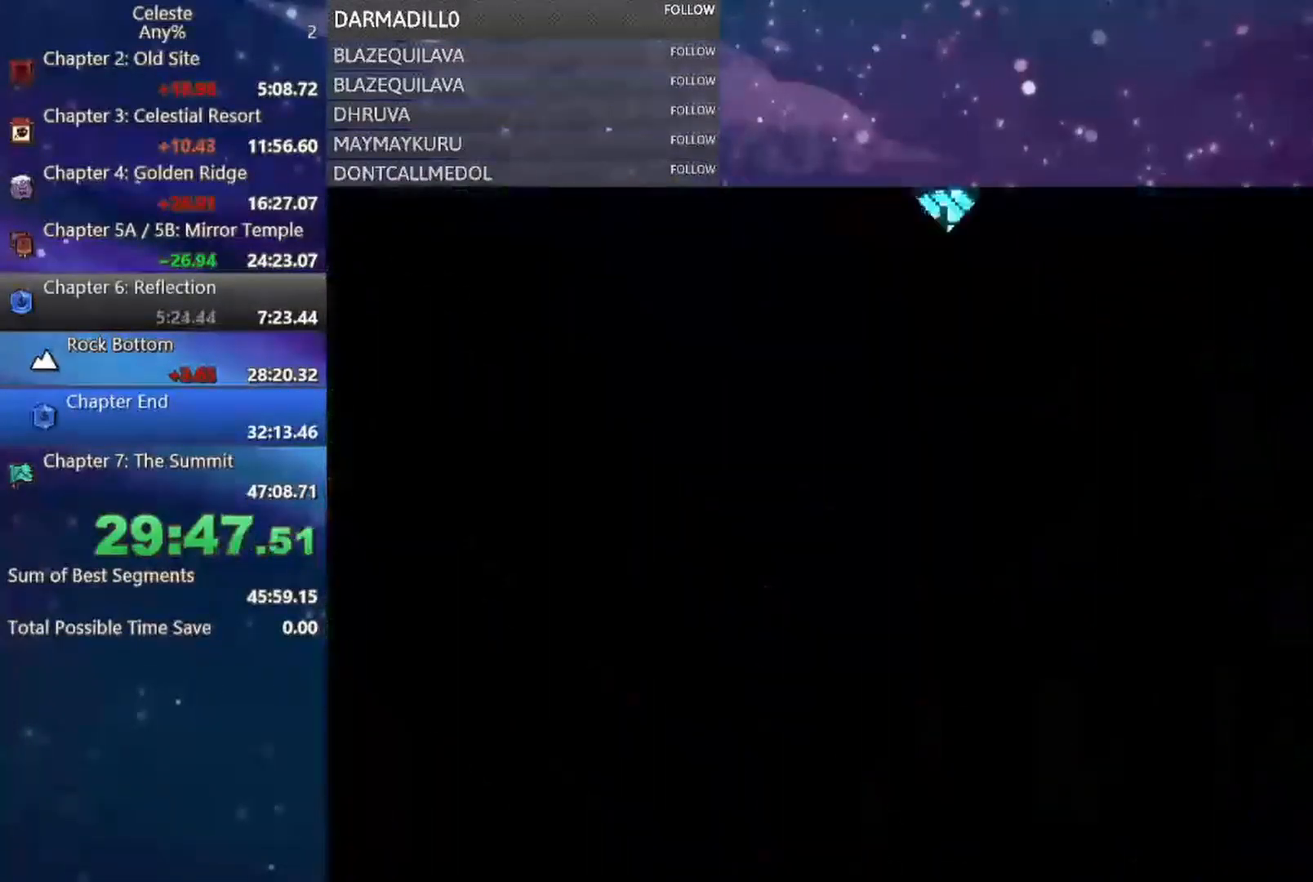
{"buttons": [], "left_stick": "center", "events": []}
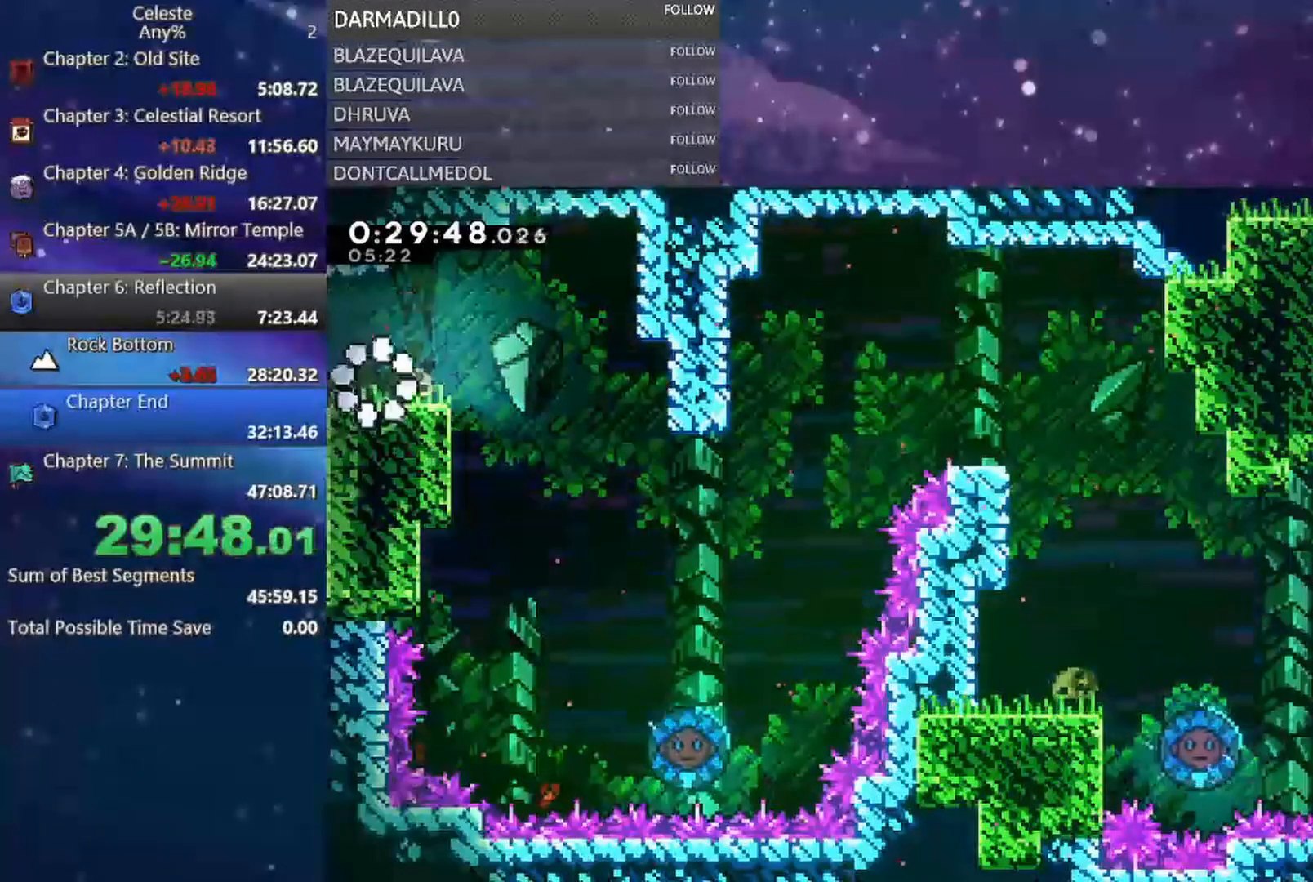
{"buttons": ["DPAD_DOWN", "DPAD_RIGHT"], "left_stick": "center"}
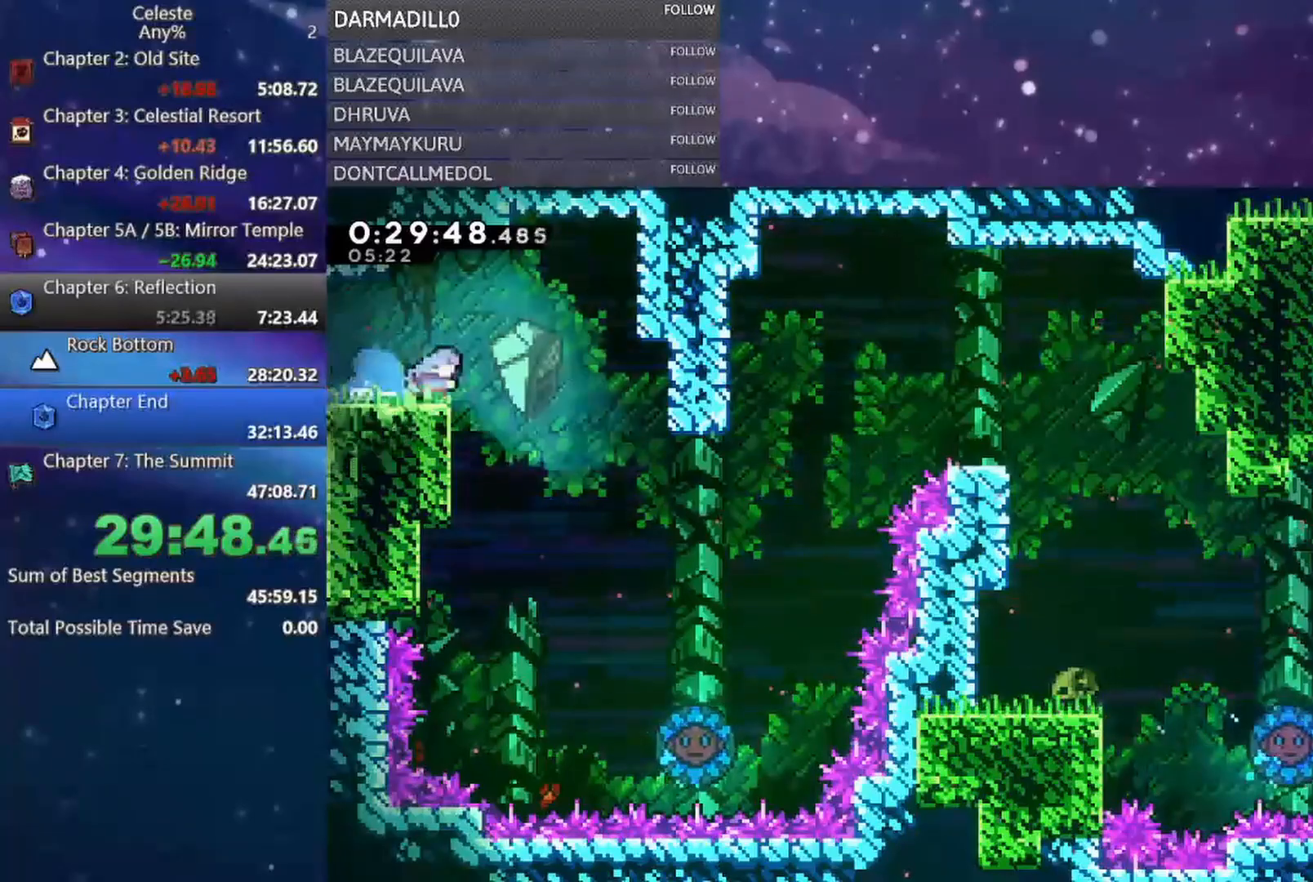
{"buttons": ["DPAD_RIGHT"], "left_stick": "center", "events": [[17, "A", "down"], [167, "DPAD_DOWN", "up"], [183, "DPAD_RIGHT", "up"], [217, "A", "up"], [467, "DPAD_RIGHT", "down"]]}
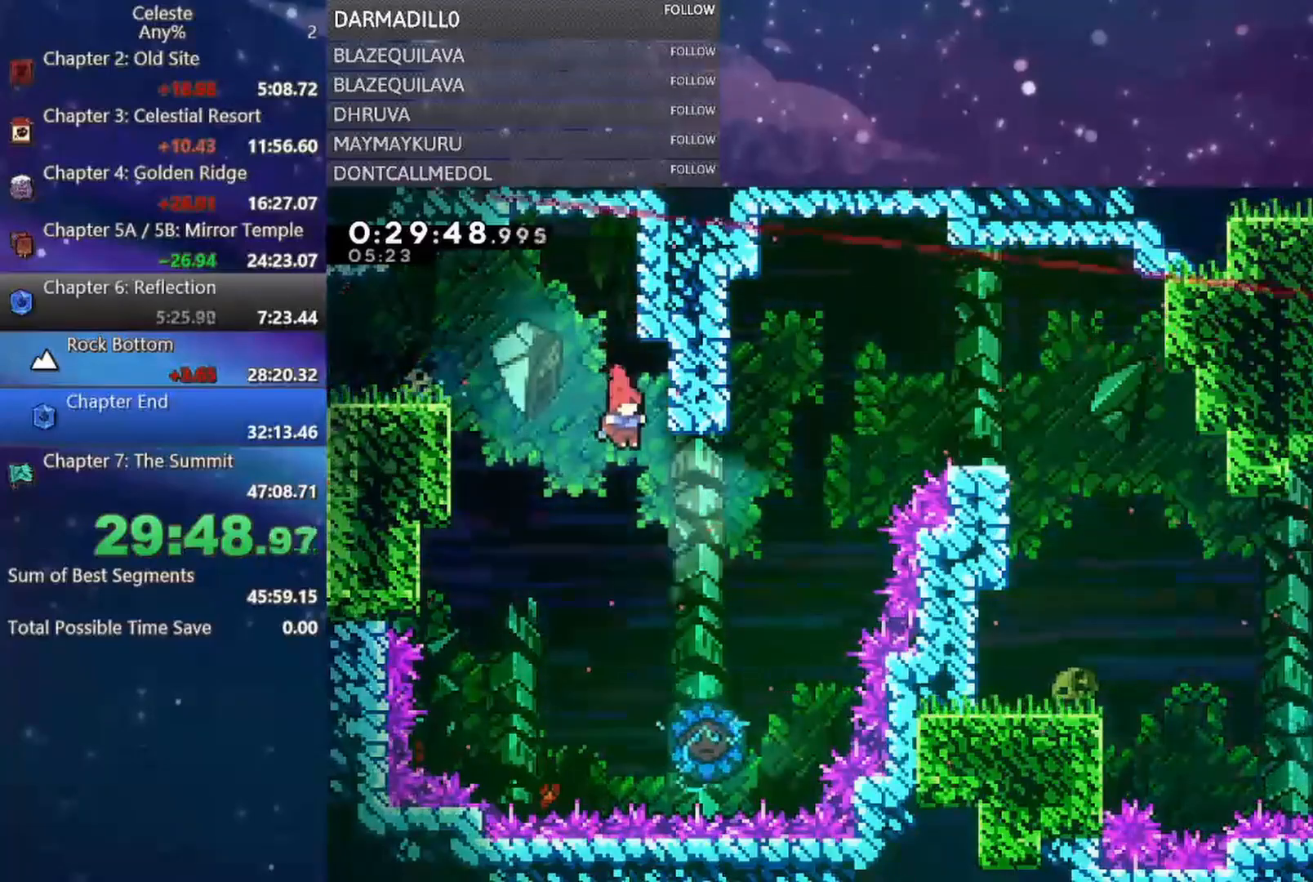
{"buttons": ["A", "DPAD_UP", "DPAD_RIGHT"], "left_stick": "center", "events": [[200, "DPAD_RIGHT", "up"], [317, "DPAD_RIGHT", "down"], [333, "A", "down"], [433, "DPAD_RIGHT", "up"], [450, "DPAD_UP", "down"], [500, "DPAD_RIGHT", "down"]]}
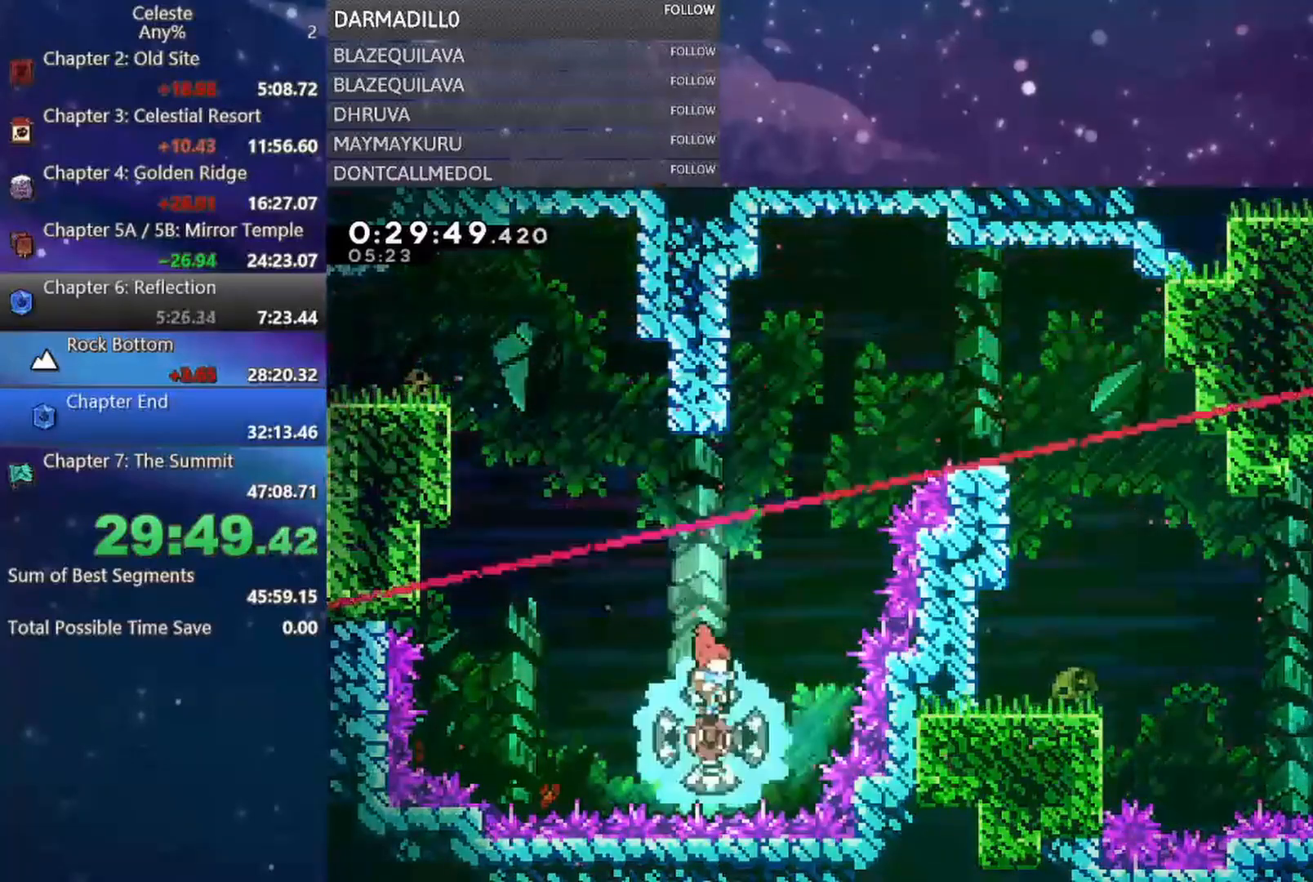
{"buttons": ["A", "B", "DPAD_UP", "DPAD_RIGHT"], "left_stick": "center", "events": [[300, "B", "down"]]}
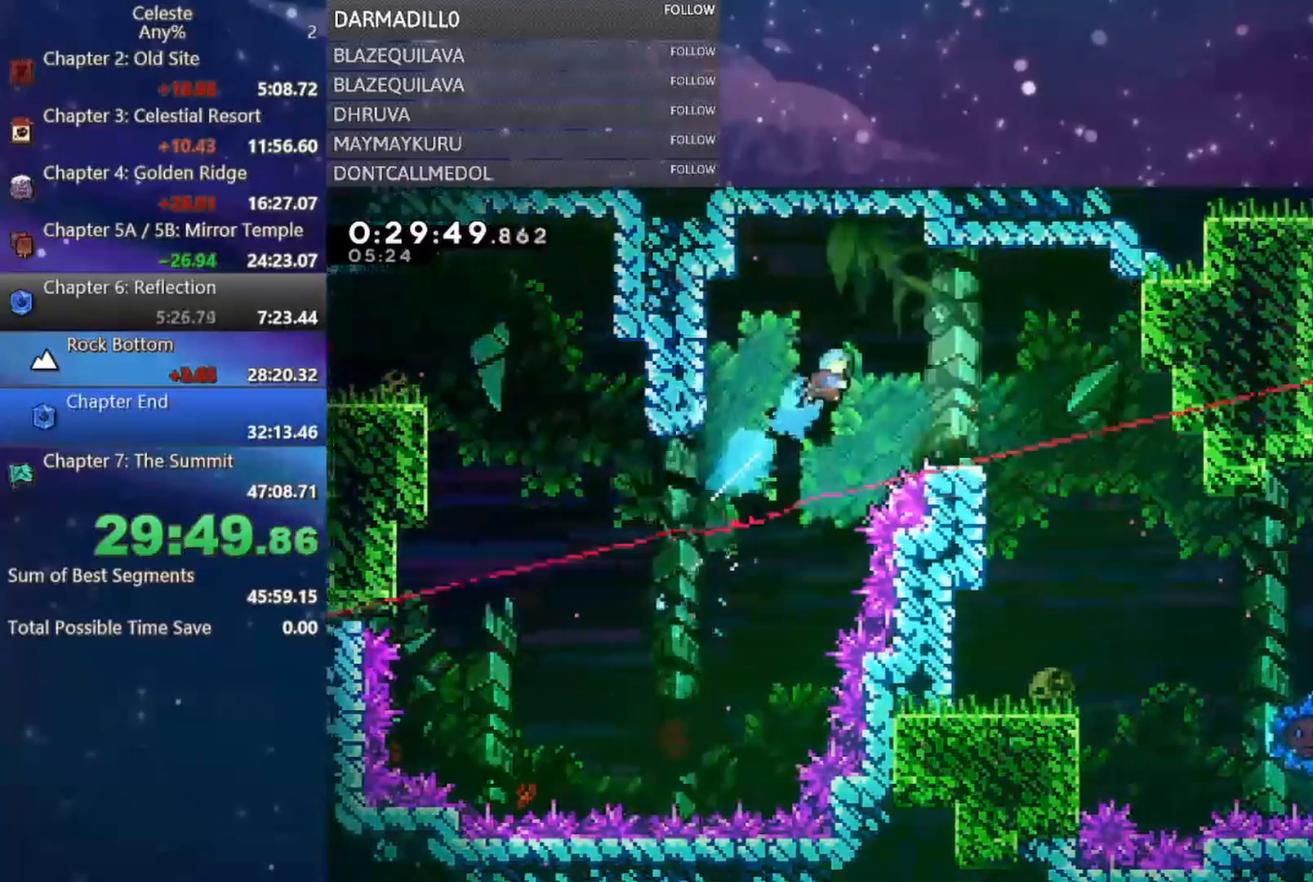
{"buttons": ["DPAD_RIGHT"], "left_stick": "center", "events": [[233, "B", "up"], [283, "DPAD_RIGHT", "up"], [283, "DPAD_UP", "up"], [300, "A", "up"], [500, "DPAD_RIGHT", "down"]]}
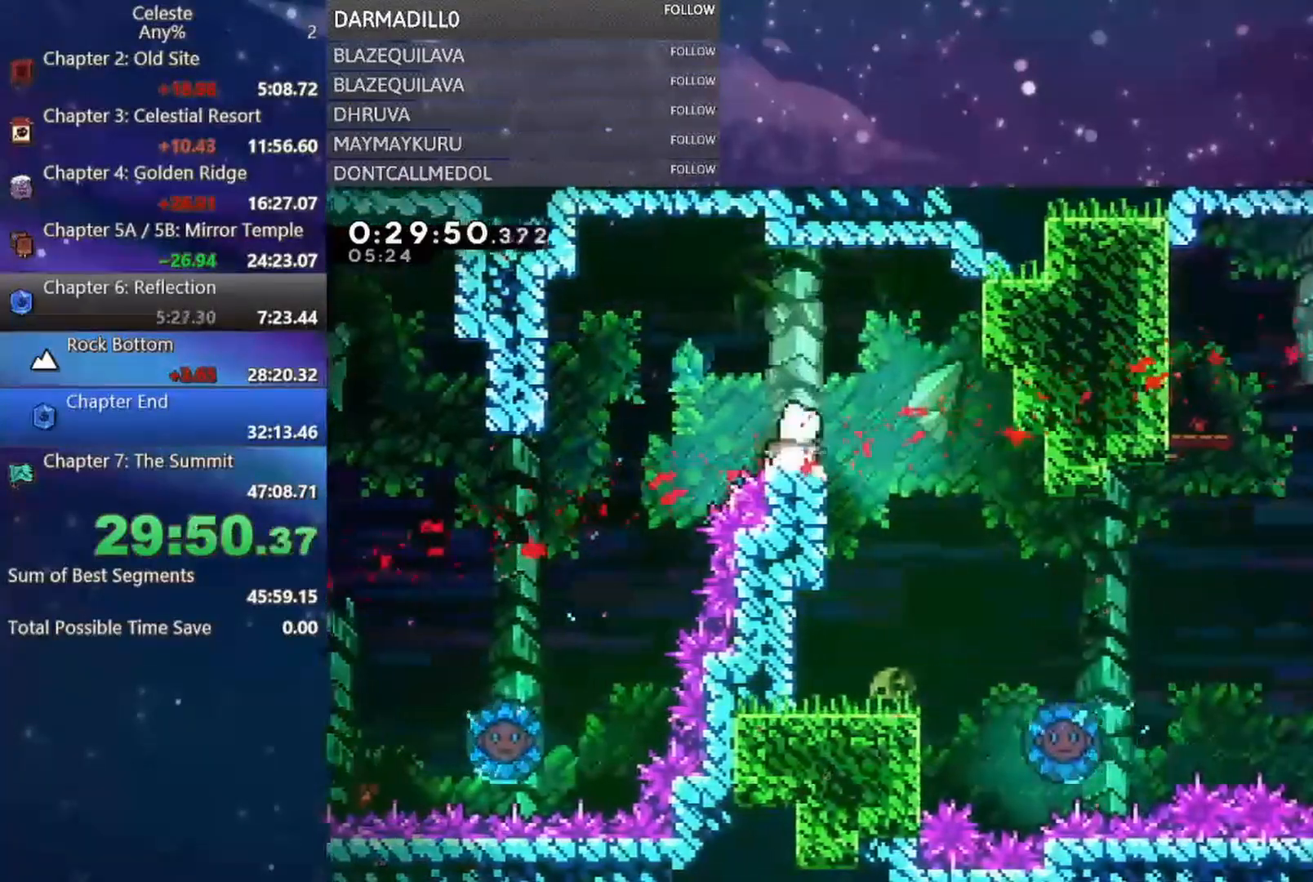
{"buttons": ["DPAD_DOWN", "DPAD_LEFT"], "left_stick": "center", "events": [[33, "A", "down"], [83, "A", "up"], [167, "DPAD_RIGHT", "up"], [250, "DPAD_DOWN", "down"], [433, "DPAD_LEFT", "down"]]}
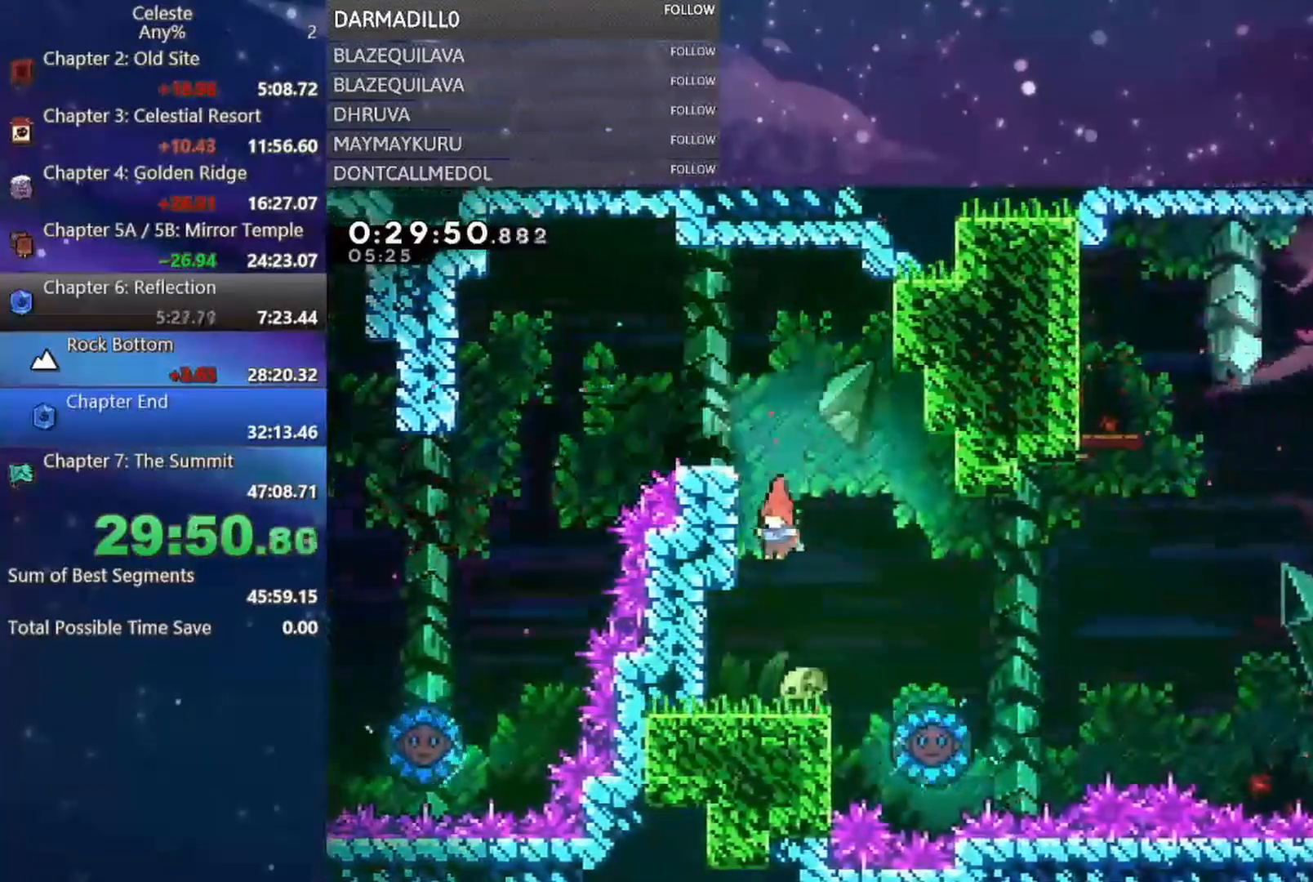
{"buttons": ["A", "DPAD_RIGHT"], "left_stick": "center", "events": [[150, "DPAD_LEFT", "up"], [217, "DPAD_RIGHT", "down"], [283, "B", "down"], [367, "B", "up"], [367, "DPAD_DOWN", "up"], [450, "A", "down"]]}
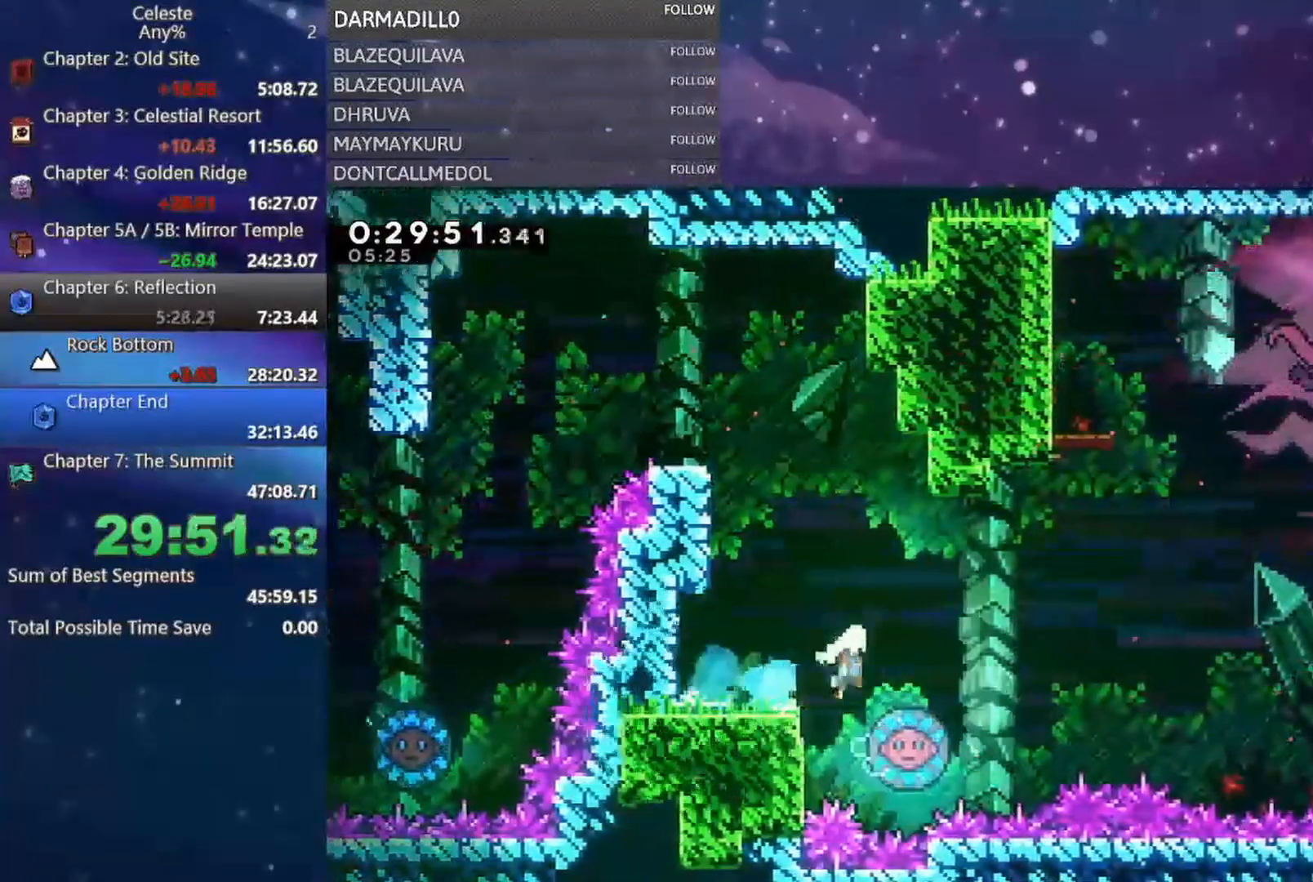
{"buttons": ["R1", "DPAD_UP"], "left_stick": "center", "events": [[67, "DPAD_UP", "down"], [167, "DPAD_RIGHT", "up"], [183, "B", "down"], [233, "A", "up"], [400, "R1", "down"], [417, "B", "up"]]}
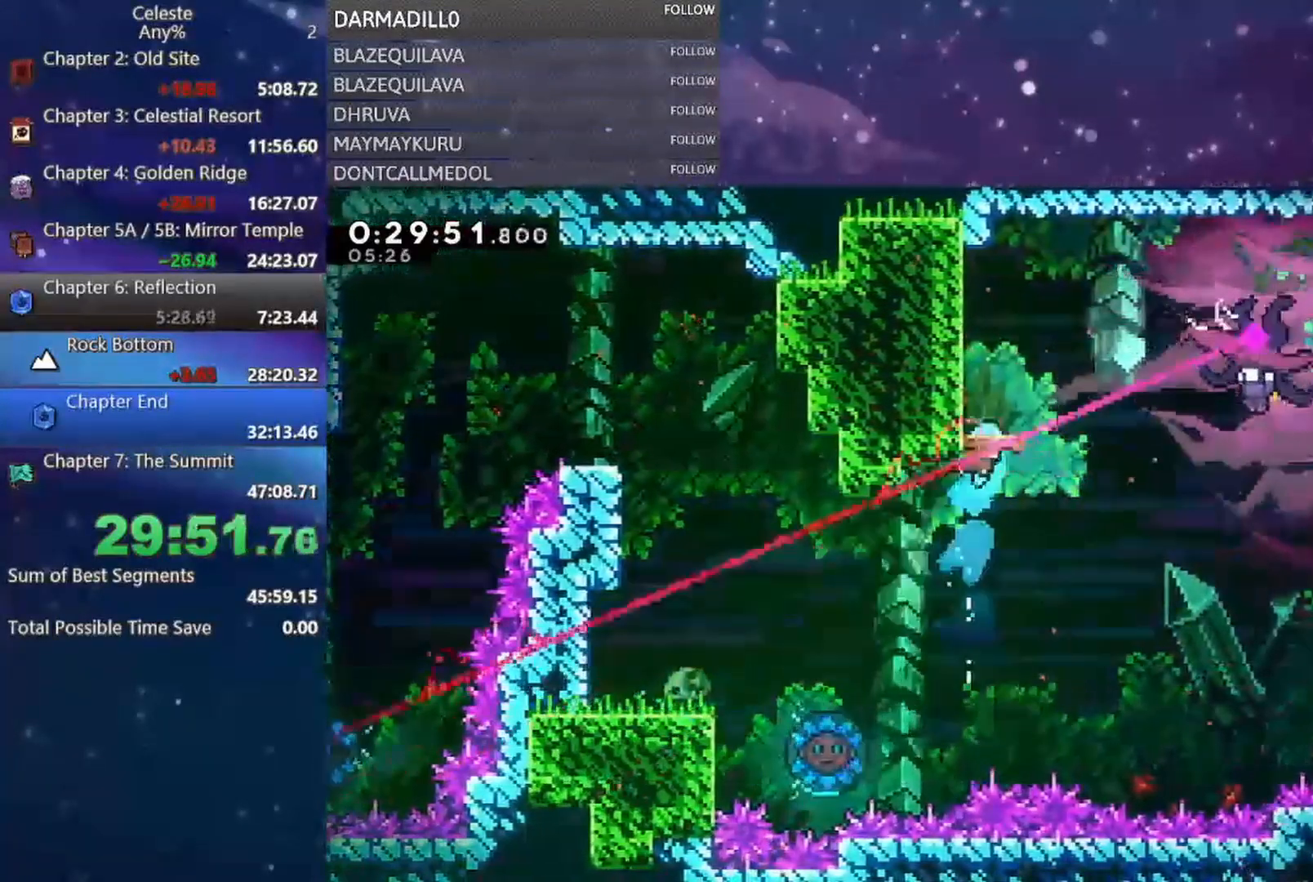
{"buttons": ["DPAD_LEFT"], "left_stick": "center", "events": [[17, "A", "down"], [33, "DPAD_LEFT", "down"], [150, "A", "up"], [183, "R1", "up"], [200, "DPAD_UP", "up"], [233, "DPAD_LEFT", "up"], [350, "DPAD_LEFT", "down"]]}
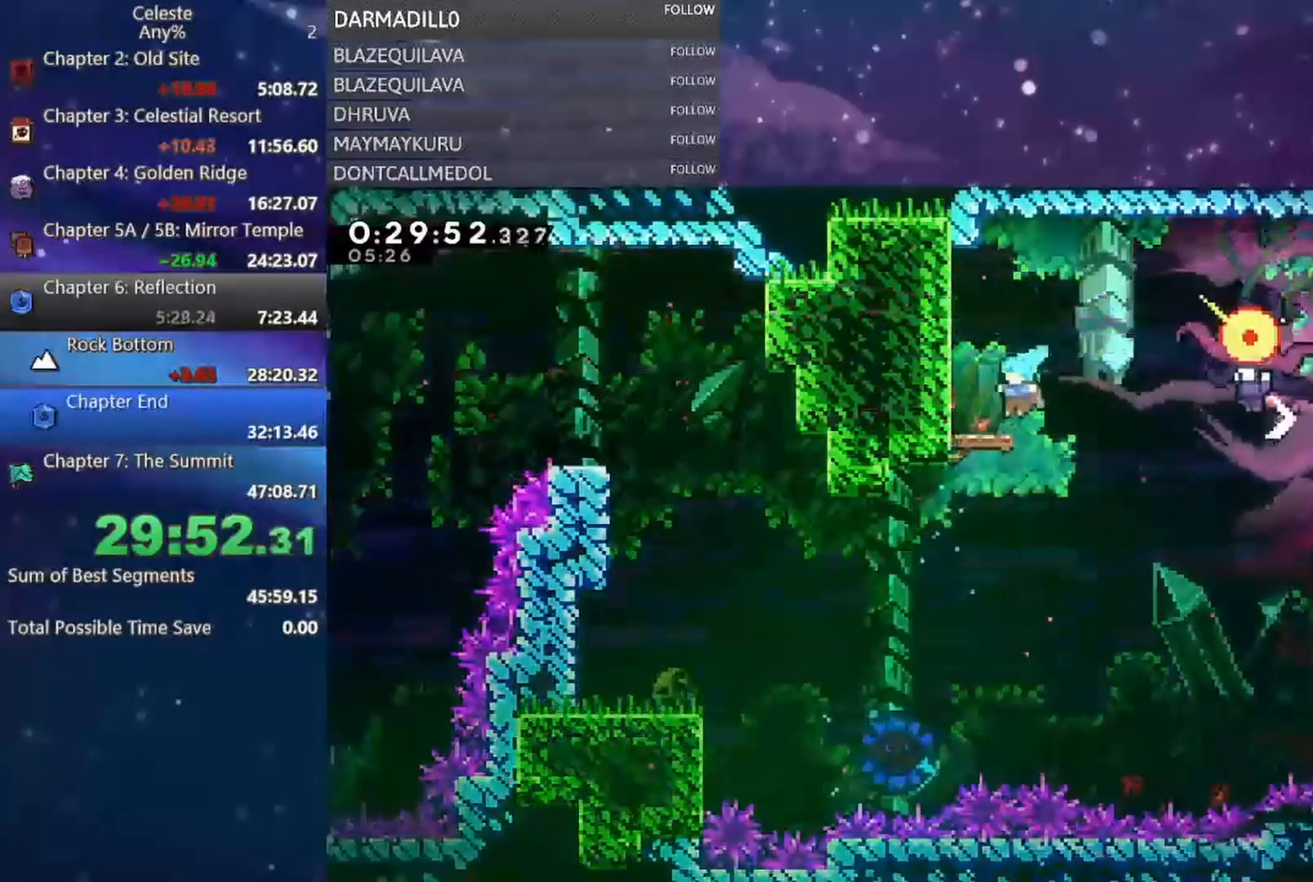
{"buttons": ["DPAD_RIGHT"], "left_stick": "center", "events": [[83, "DPAD_DOWN", "down"], [83, "DPAD_LEFT", "up"], [100, "DPAD_RIGHT", "down"], [150, "B", "down"], [167, "A", "down"], [233, "A", "up"], [233, "B", "up"], [500, "DPAD_DOWN", "up"]]}
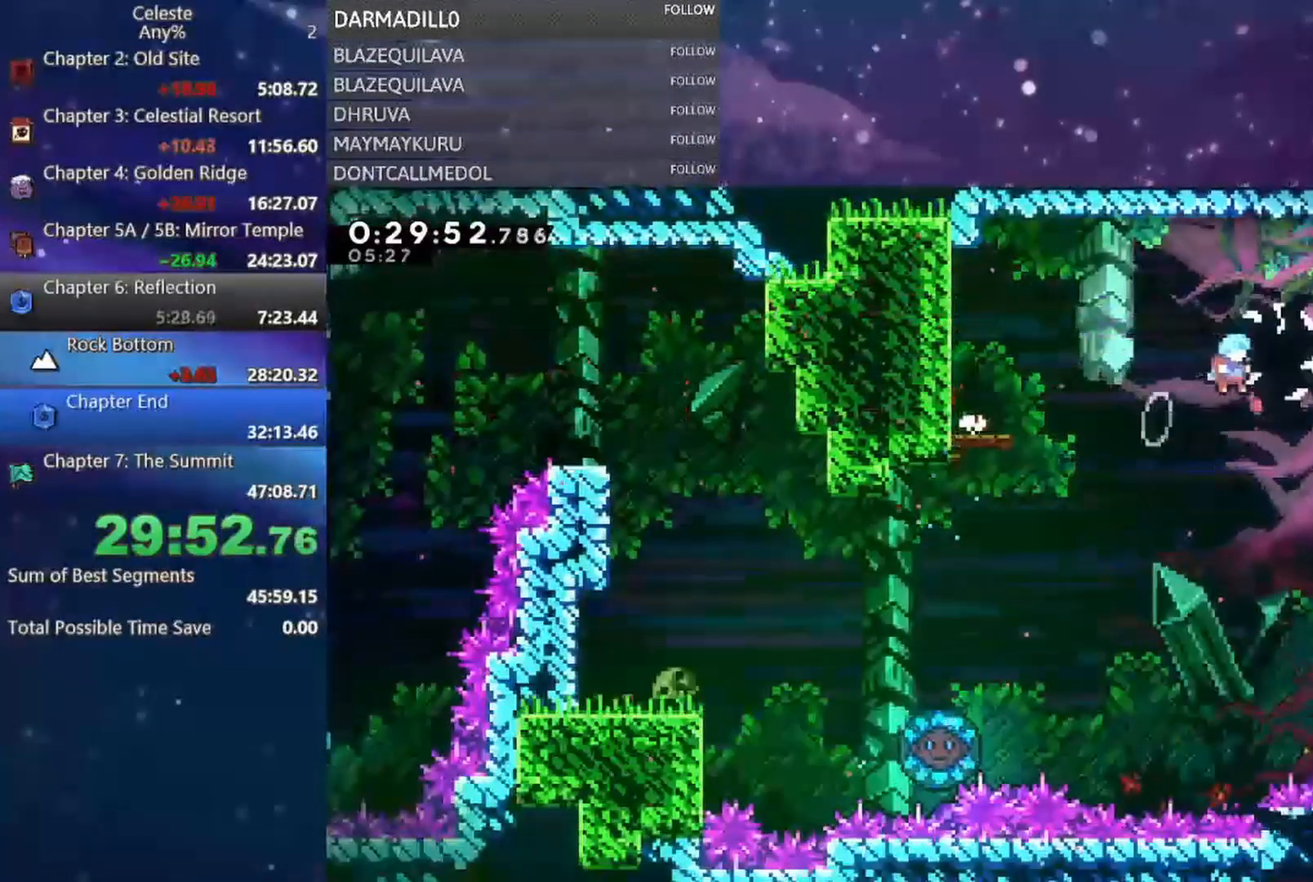
{"buttons": ["DPAD_LEFT"], "left_stick": "center", "events": [[33, "DPAD_UP", "down"], [133, "DPAD_RIGHT", "up"], [217, "DPAD_RIGHT", "down"], [217, "DPAD_UP", "up"], [367, "DPAD_RIGHT", "up"], [367, "DPAD_UP", "down"], [383, "DPAD_LEFT", "down"], [383, "DPAD_UP", "up"]]}
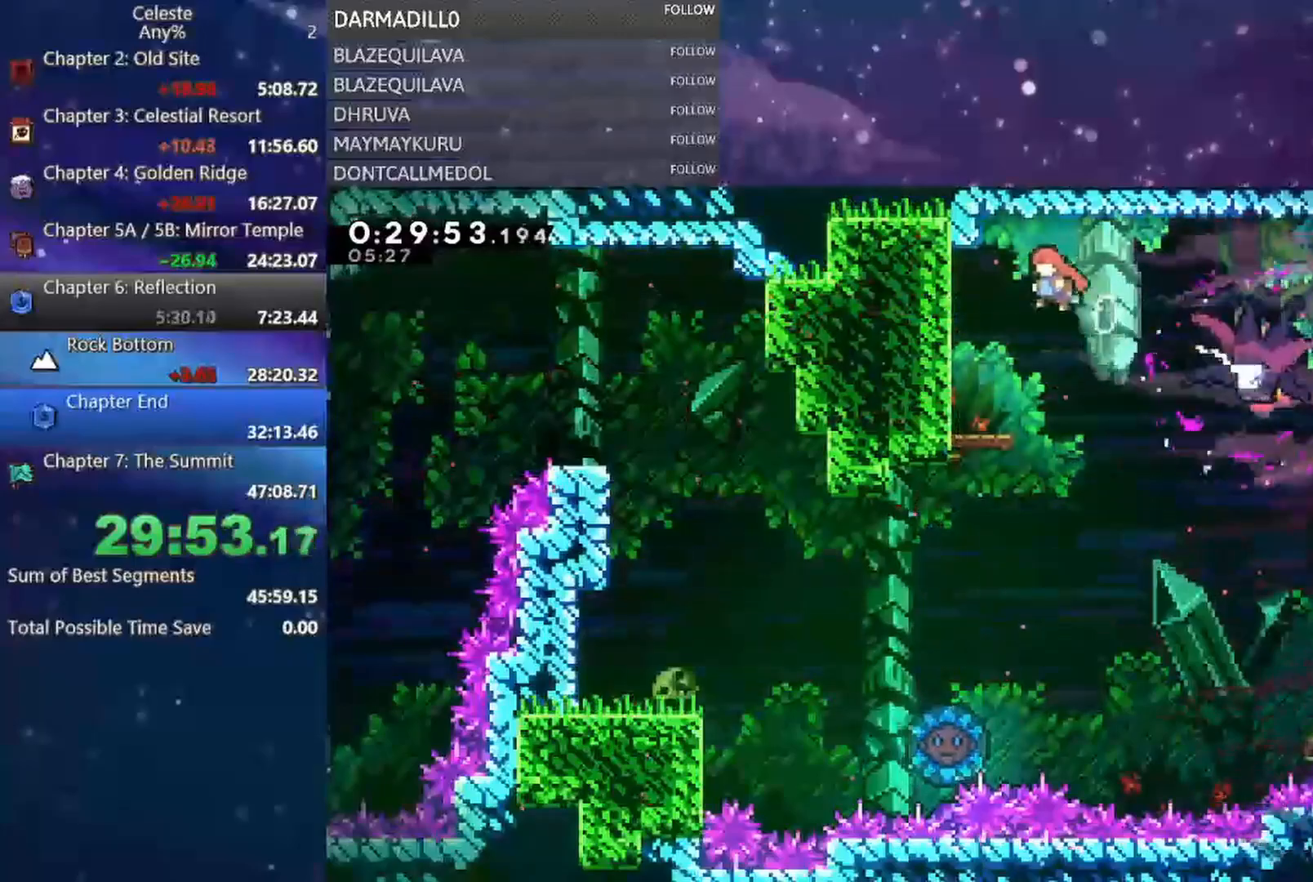
{"buttons": ["DPAD_DOWN"], "left_stick": "center", "events": [[83, "DPAD_DOWN", "down"], [100, "DPAD_LEFT", "up"], [250, "B", "down"], [383, "B", "up"]]}
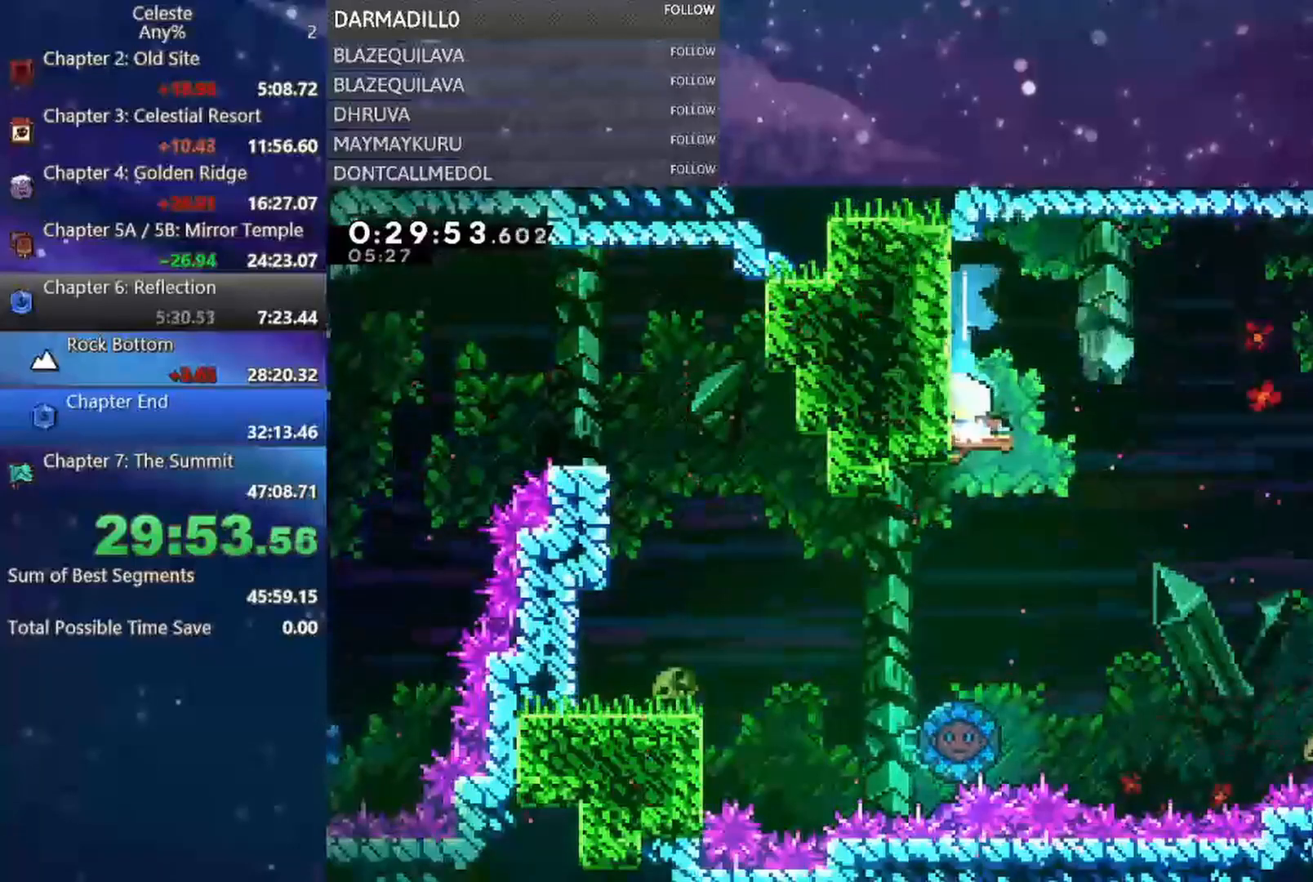
{"buttons": ["A", "DPAD_DOWN", "DPAD_RIGHT"], "left_stick": "center", "events": [[50, "DPAD_RIGHT", "down"], [83, "B", "down"], [167, "B", "up"], [250, "A", "down"], [317, "DPAD_DOWN", "up"], [483, "DPAD_DOWN", "down"]]}
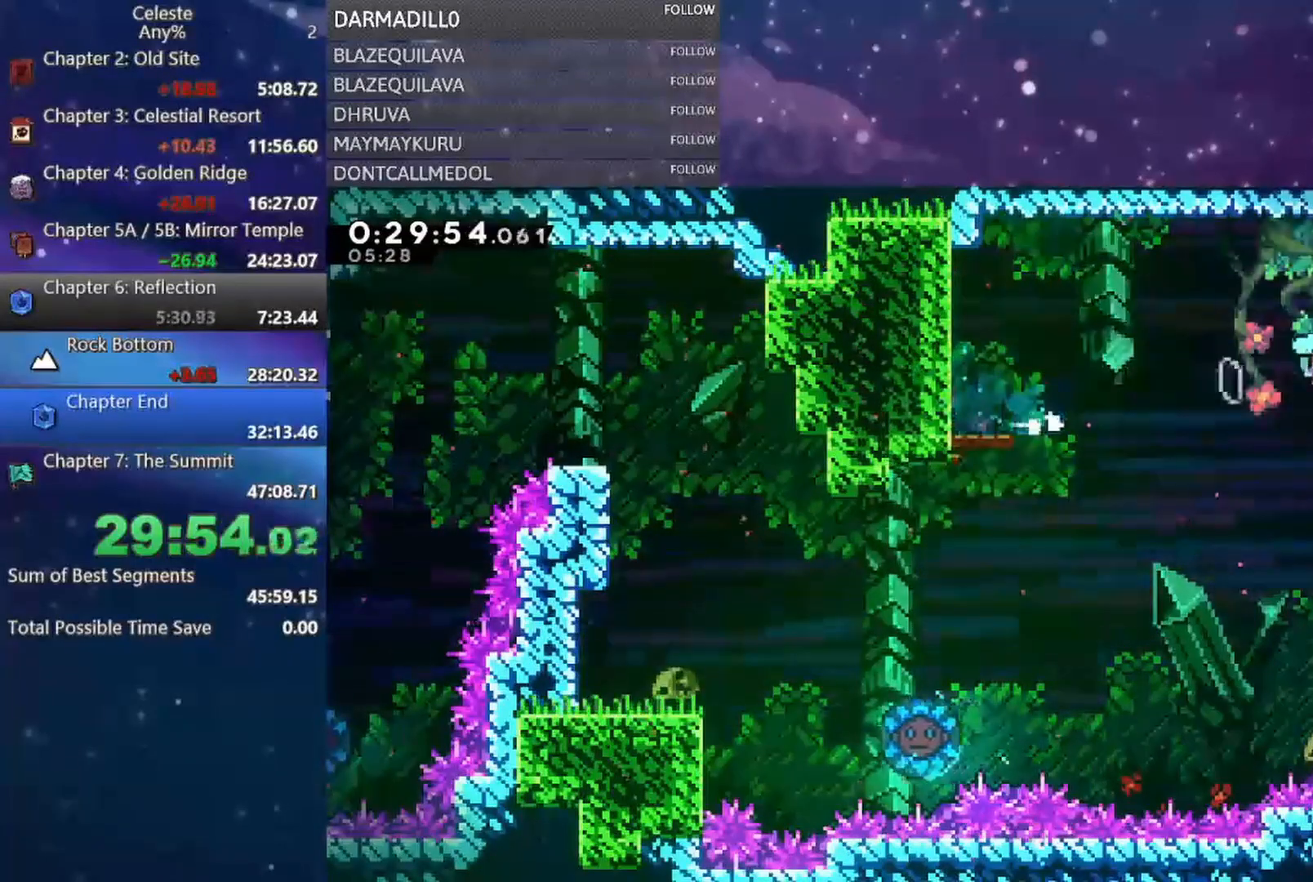
{"buttons": ["DPAD_DOWN", "DPAD_RIGHT"], "left_stick": "center", "events": [[250, "A", "up"], [350, "DPAD_DOWN", "up"], [367, "DPAD_RIGHT", "up"], [450, "DPAD_DOWN", "down"], [500, "DPAD_RIGHT", "down"]]}
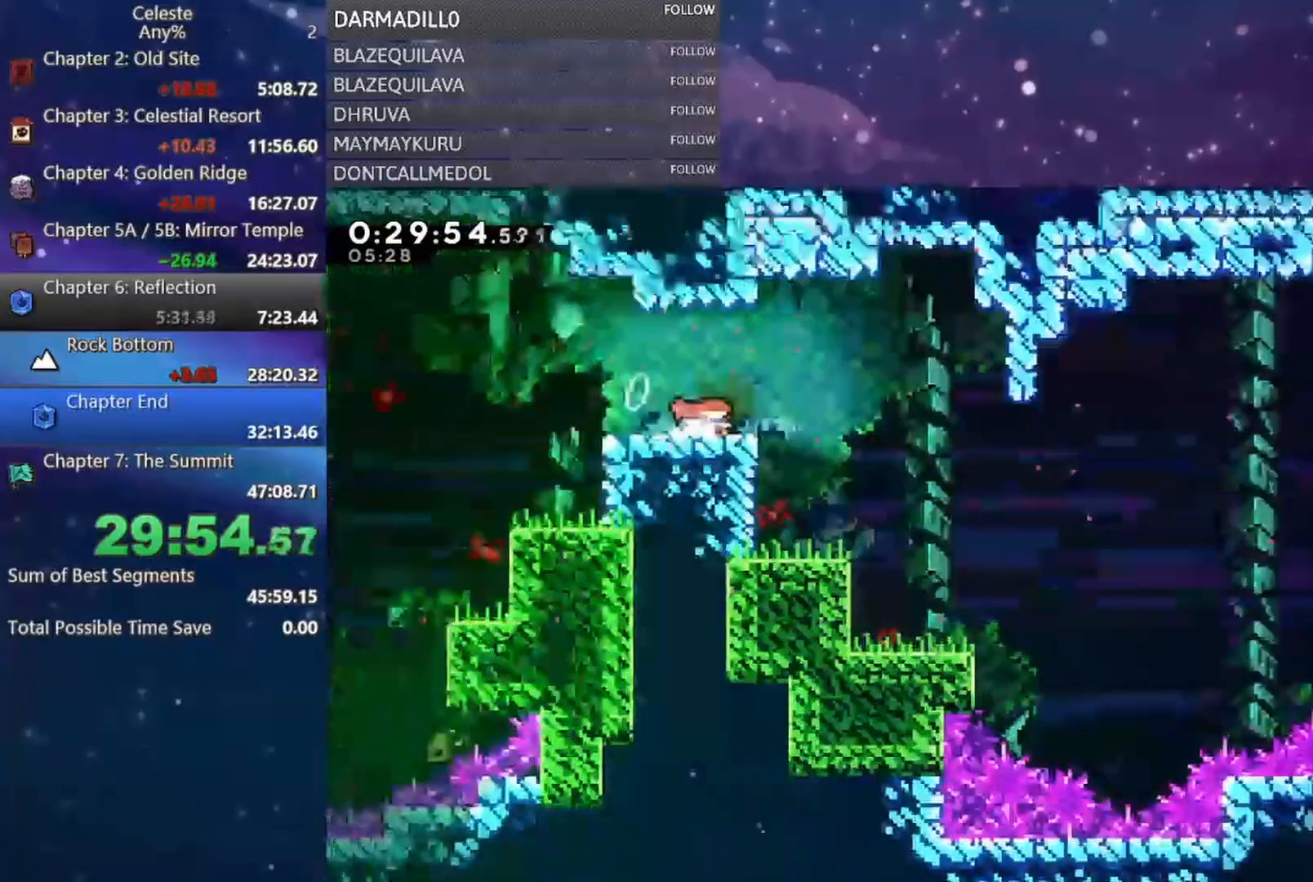
{"buttons": ["DPAD_DOWN", "DPAD_RIGHT"], "left_stick": "center", "events": [[400, "B", "down"], [500, "B", "up"]]}
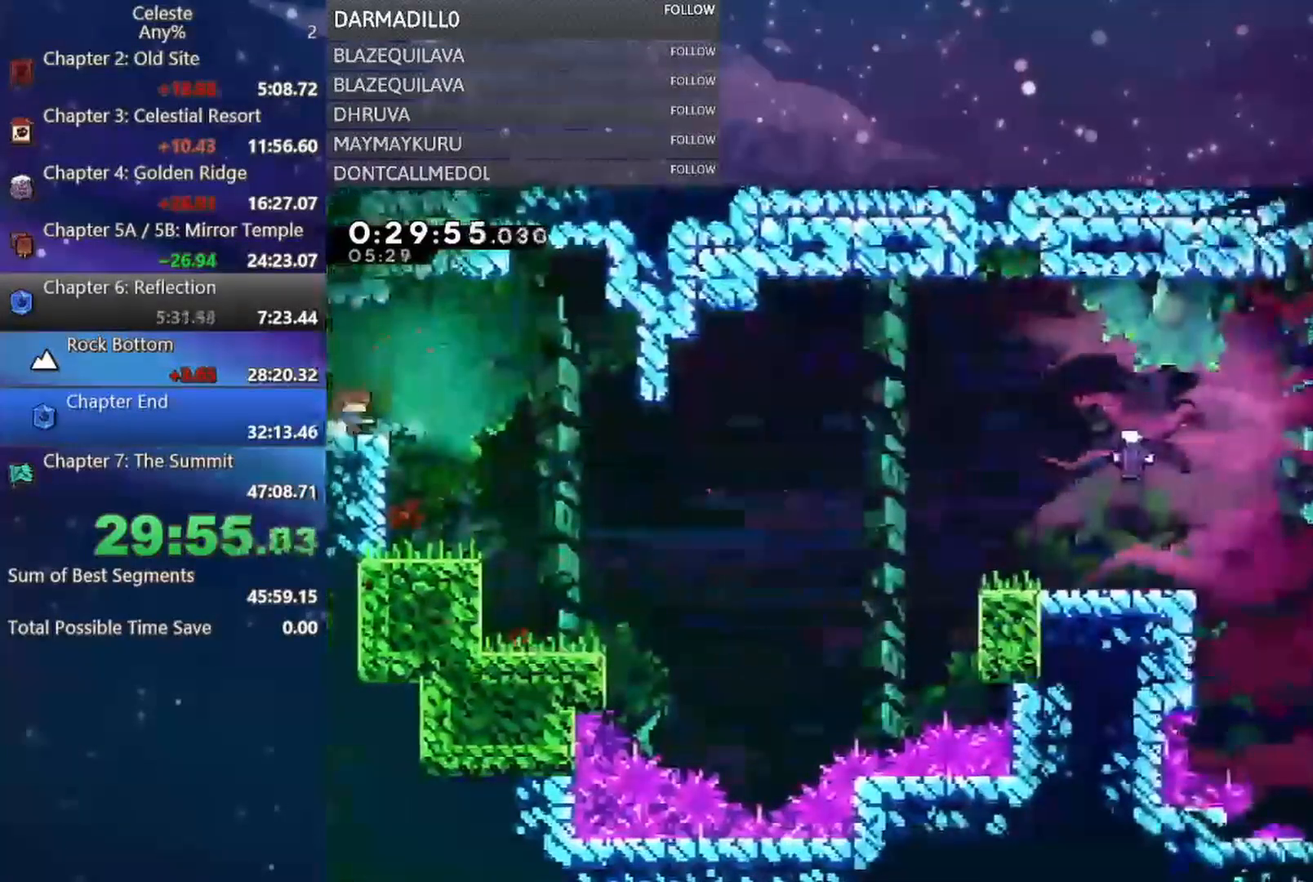
{"buttons": ["DPAD_RIGHT"], "left_stick": "center"}